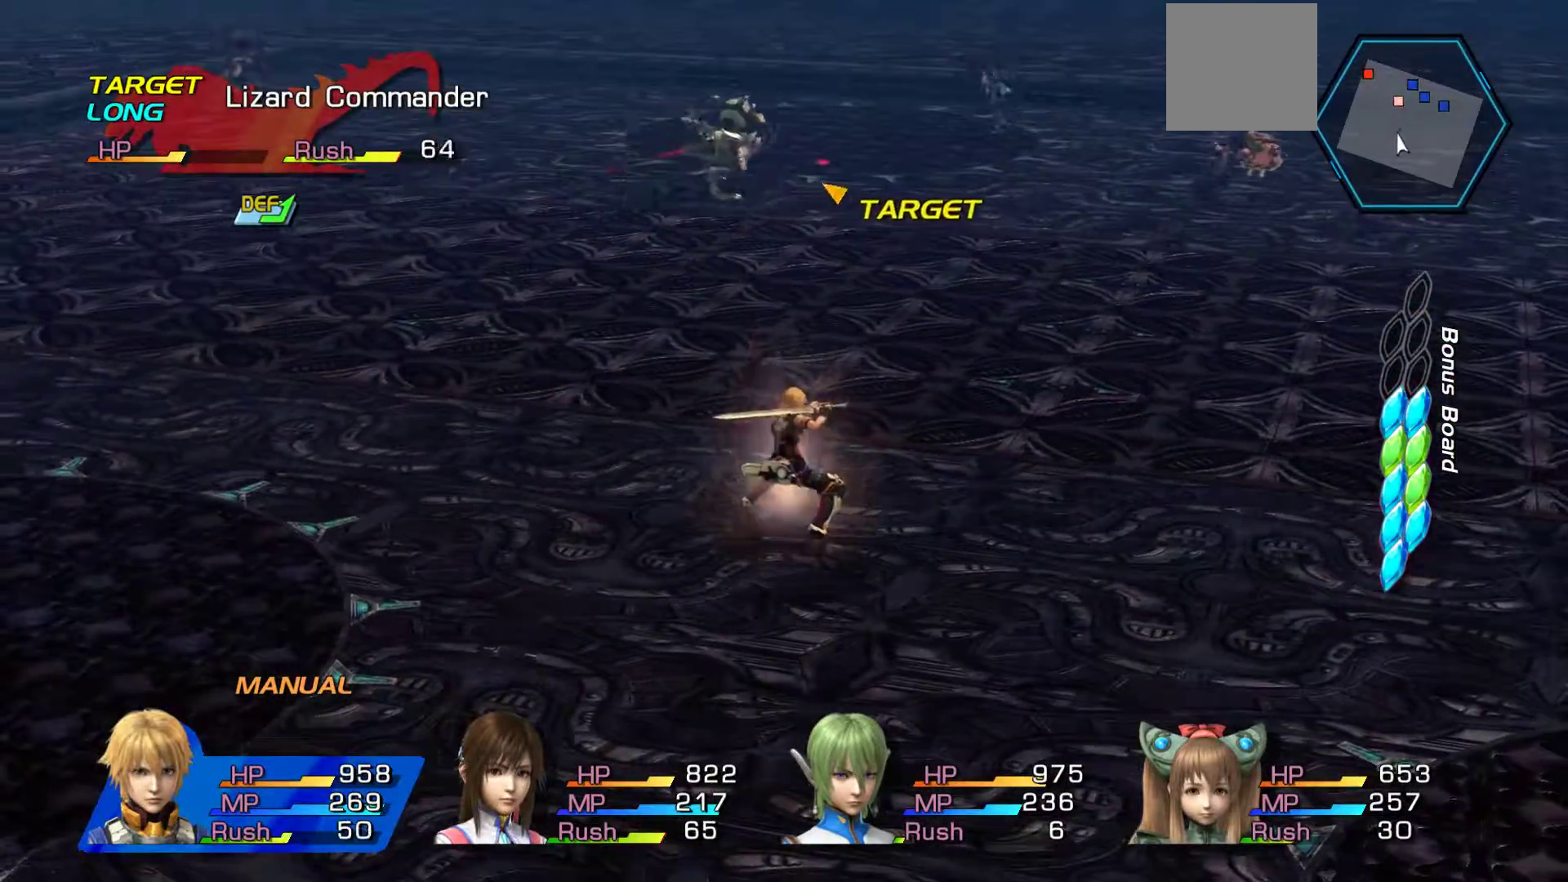
Gameplay with a controller (Xbox layout); each line is a JSON object with the inputs held at the frame after it. "events" lists button and stick changes between this image and that frame as [ms after this image, input, new state], when the widget could be followed in between.
{"buttons": [], "left_stick": "up", "right_stick": "center", "events": [[483, "left_stick", "up"], [500, "B", "up"]]}
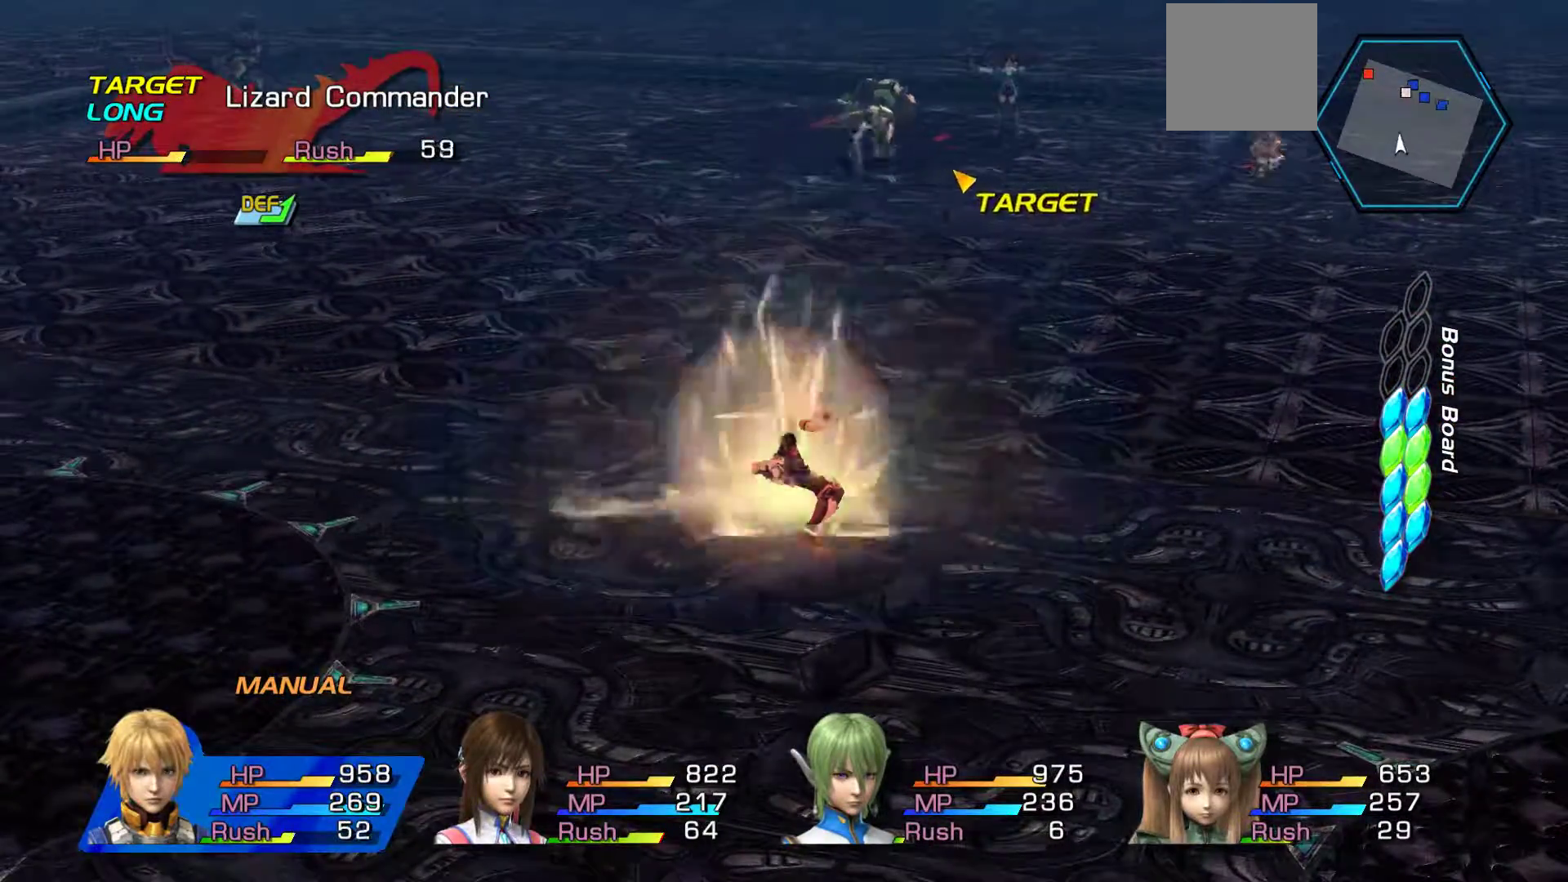
{"buttons": [], "left_stick": "up", "right_stick": "center", "events": []}
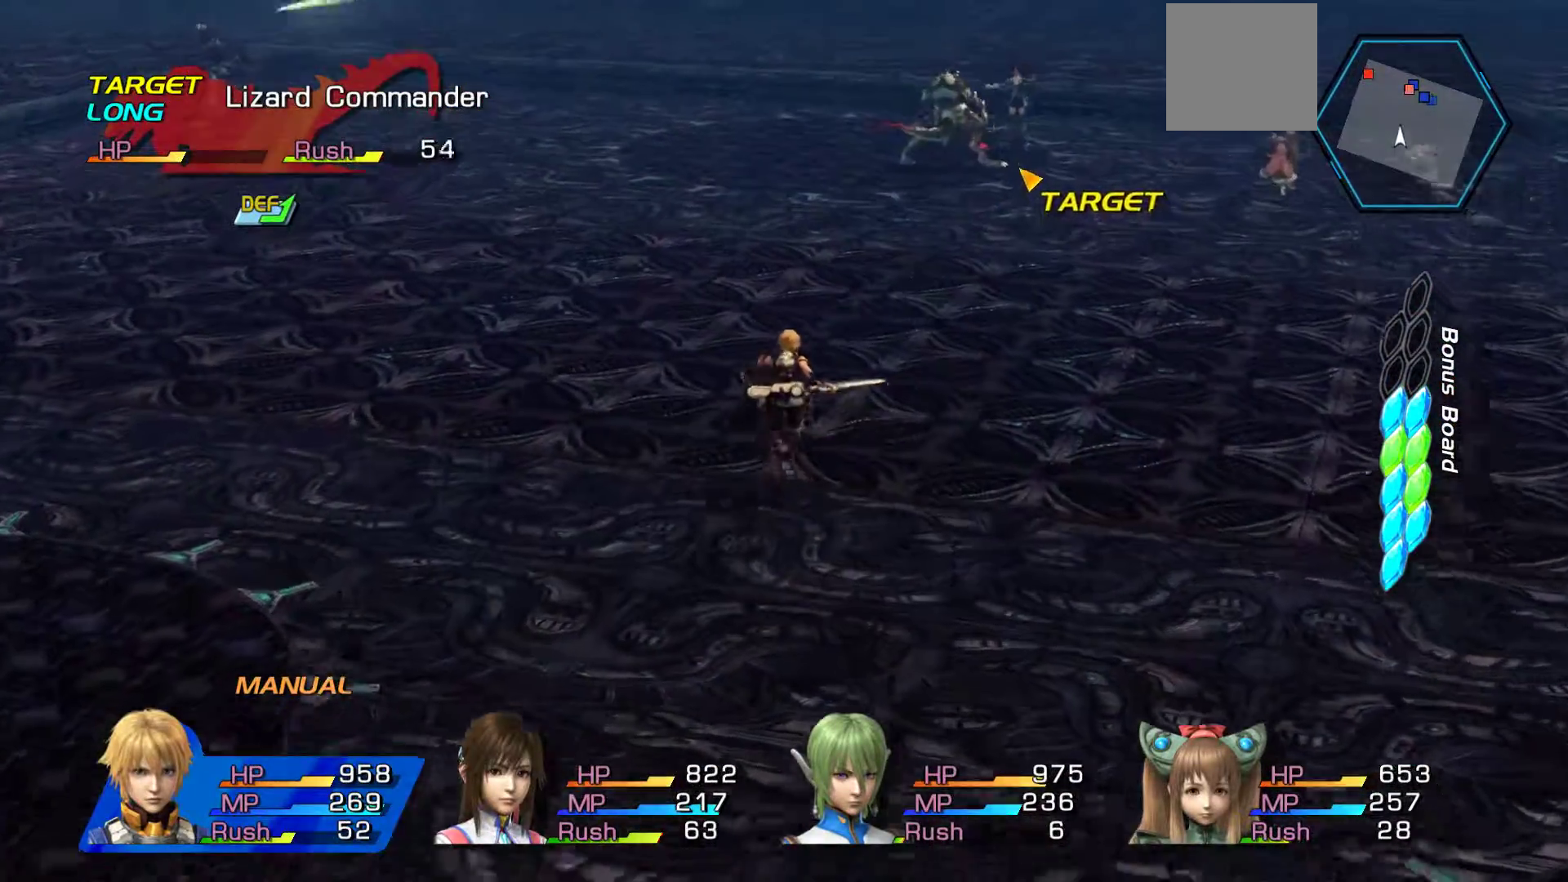
{"buttons": [], "left_stick": "up", "right_stick": "center", "events": []}
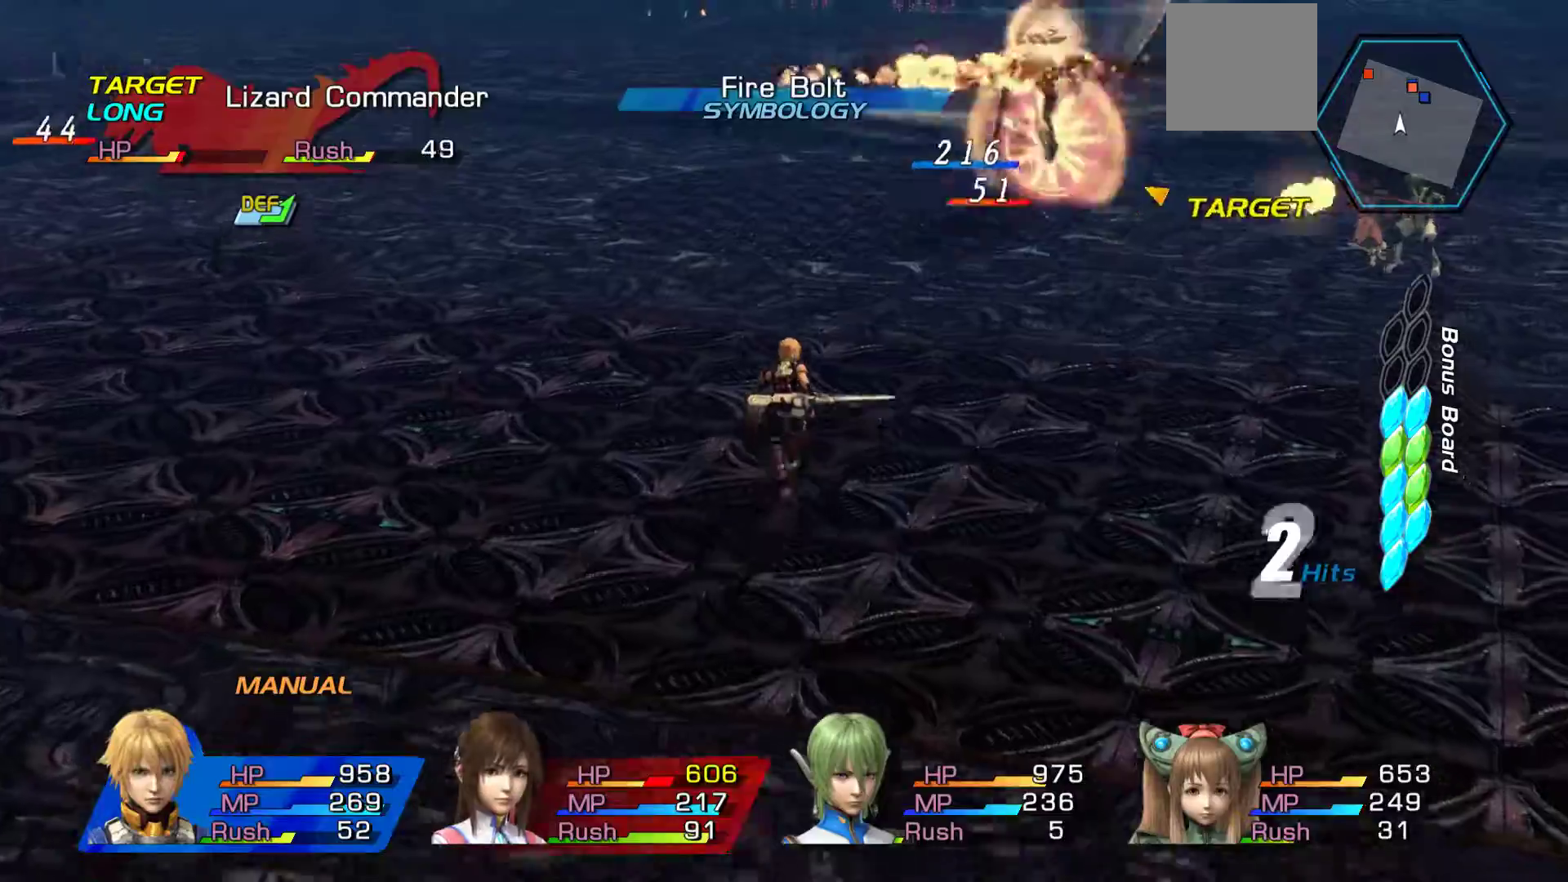
{"buttons": ["A"], "left_stick": "center", "right_stick": "center", "events": [[117, "A", "down"], [317, "A", "up"], [333, "left_stick", "center"], [417, "A", "down"]]}
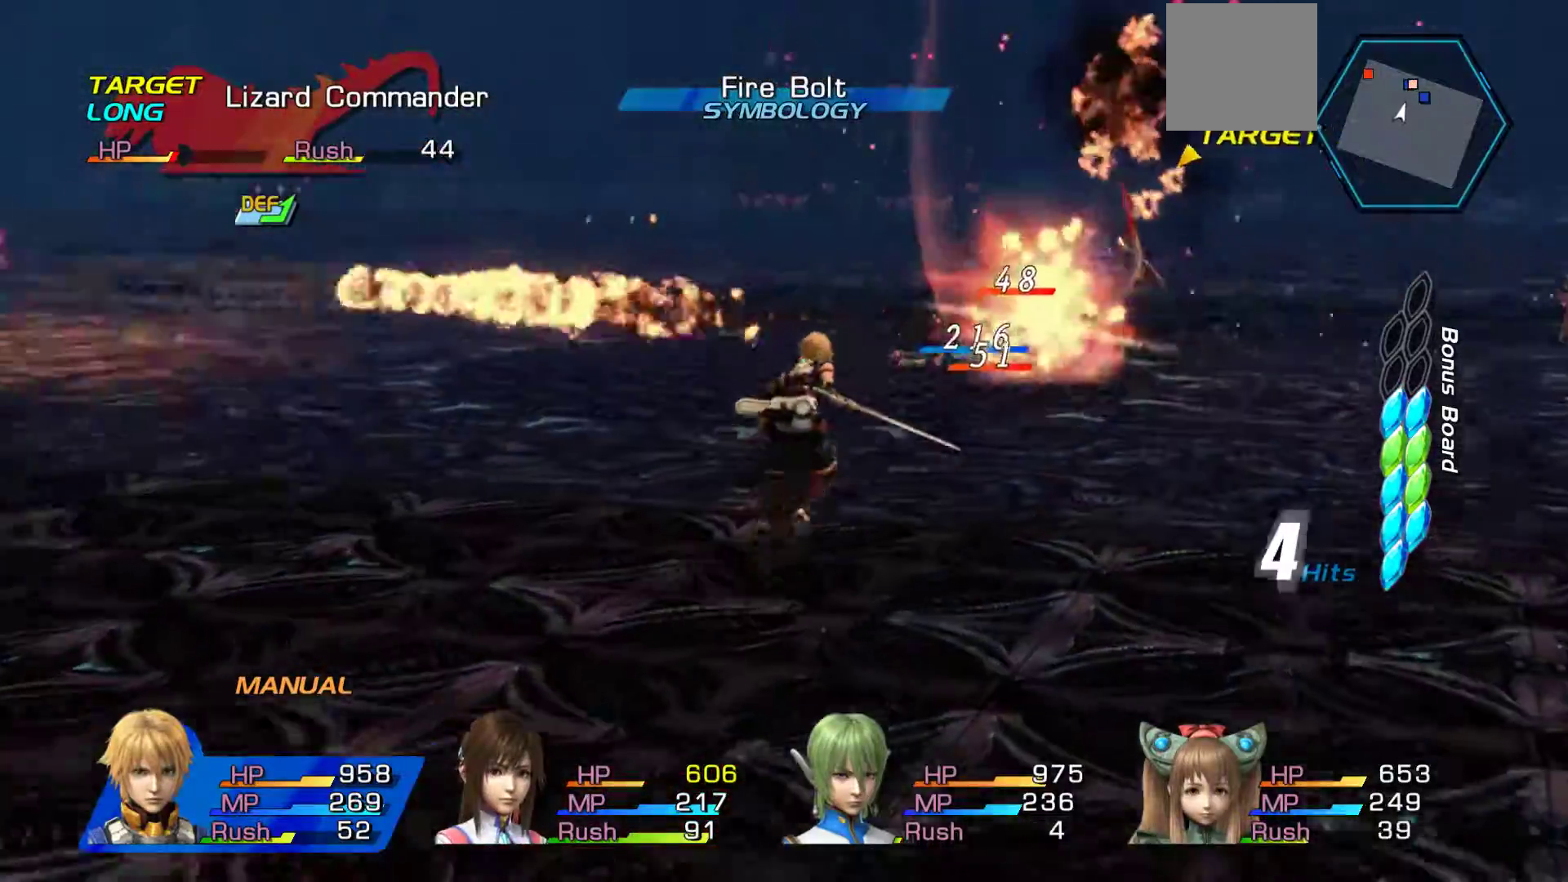
{"buttons": ["A"], "left_stick": "center", "right_stick": "center", "events": [[67, "A", "up"], [100, "A", "down"]]}
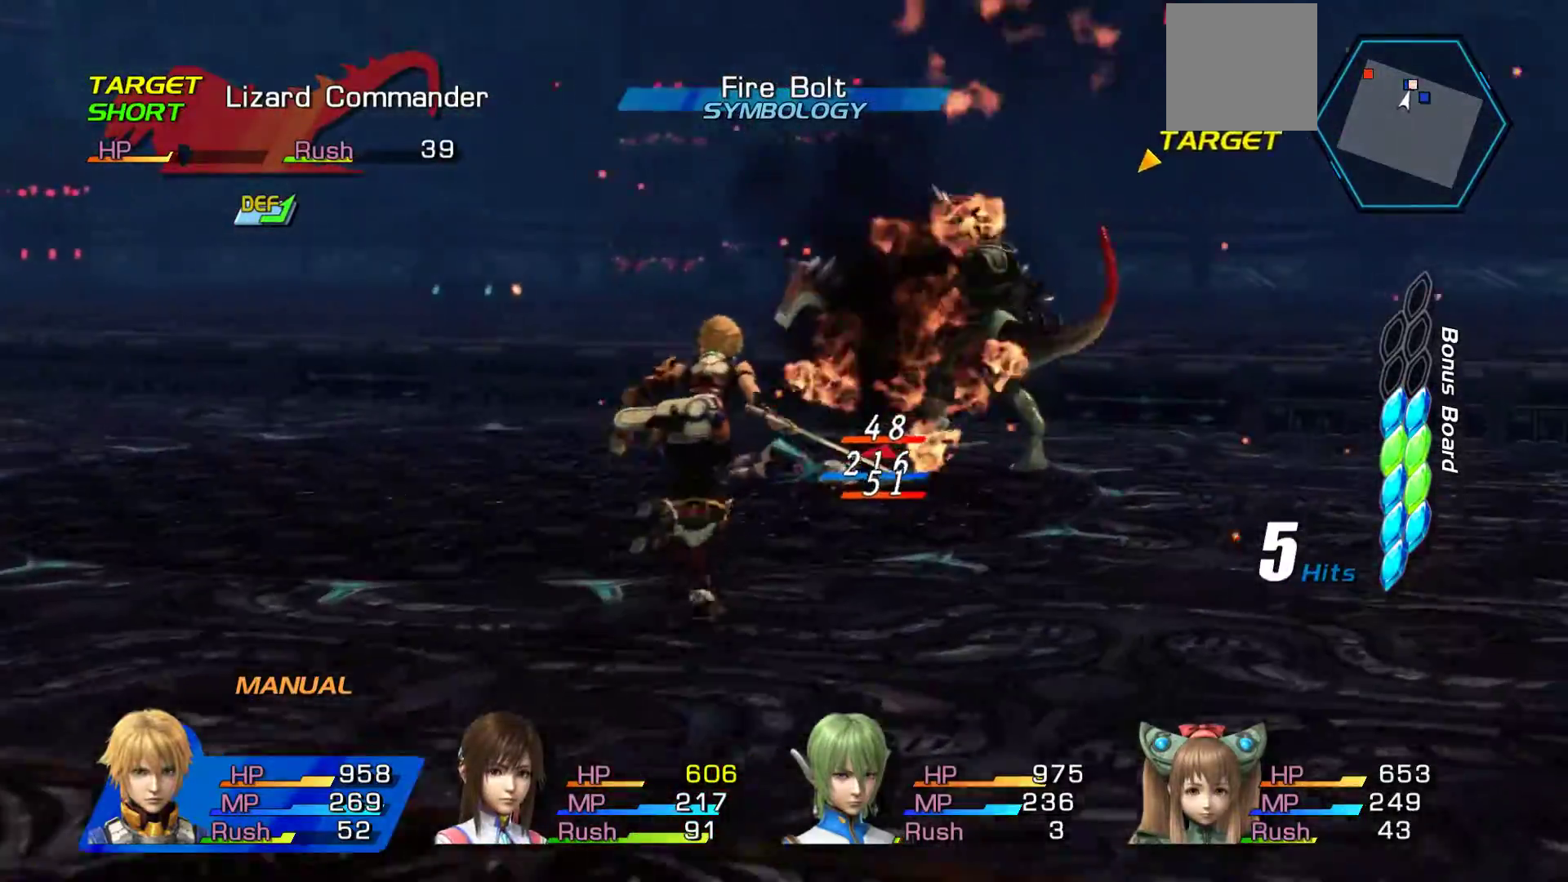
{"buttons": [], "left_stick": "center", "right_stick": "center", "events": [[17, "A", "up"], [83, "A", "down"], [233, "A", "up"], [300, "A", "down"], [450, "A", "up"]]}
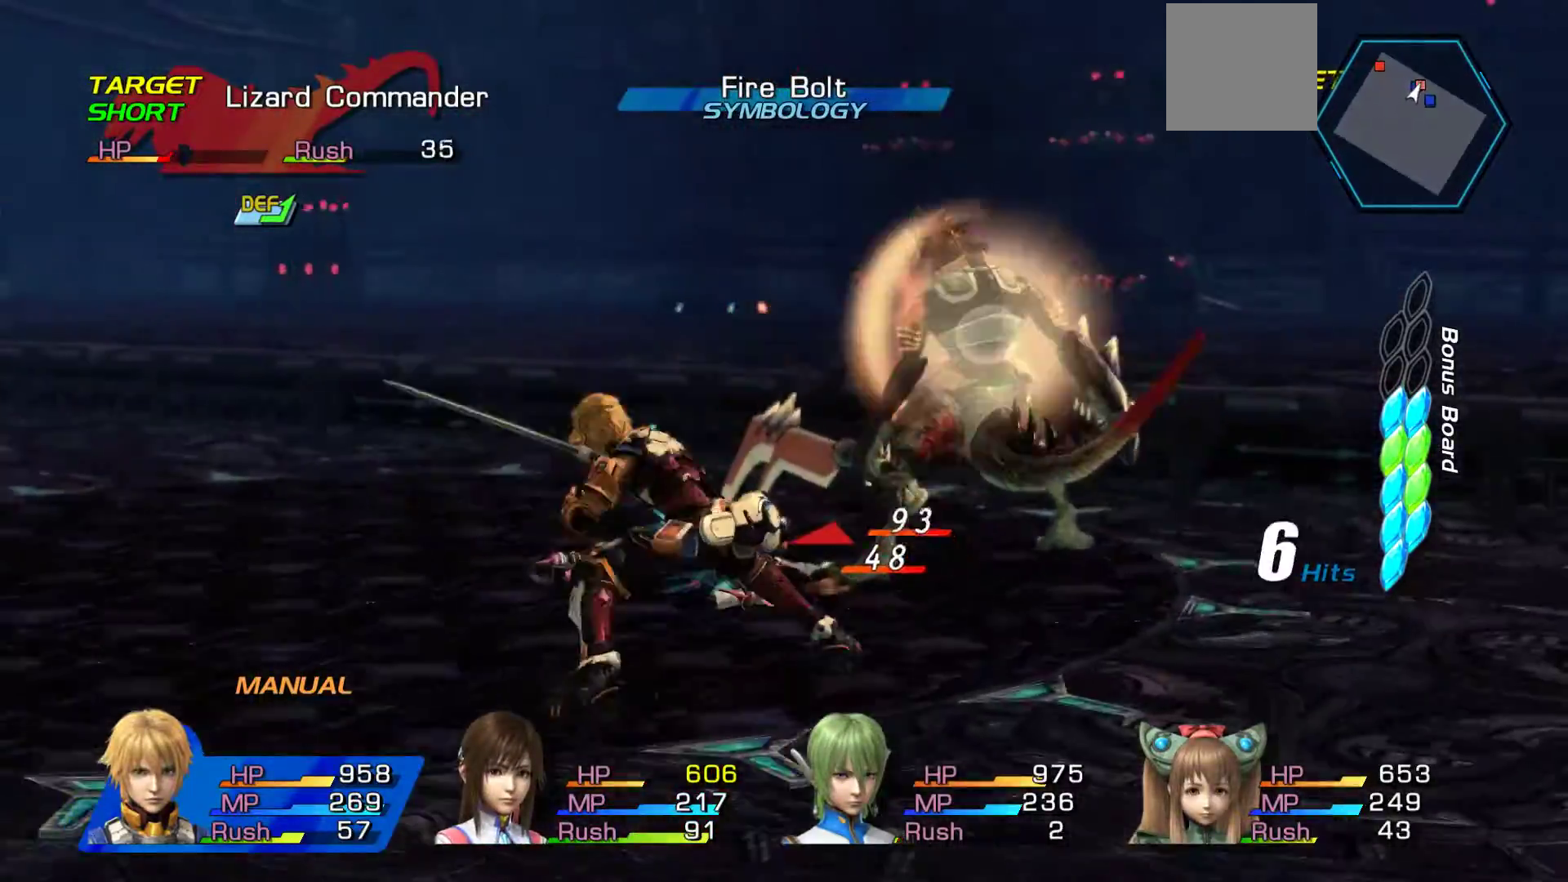
{"buttons": ["A"], "left_stick": "center", "right_stick": "center", "events": [[17, "A", "down"], [150, "A", "up"], [217, "A", "down"], [383, "A", "up"], [450, "A", "down"]]}
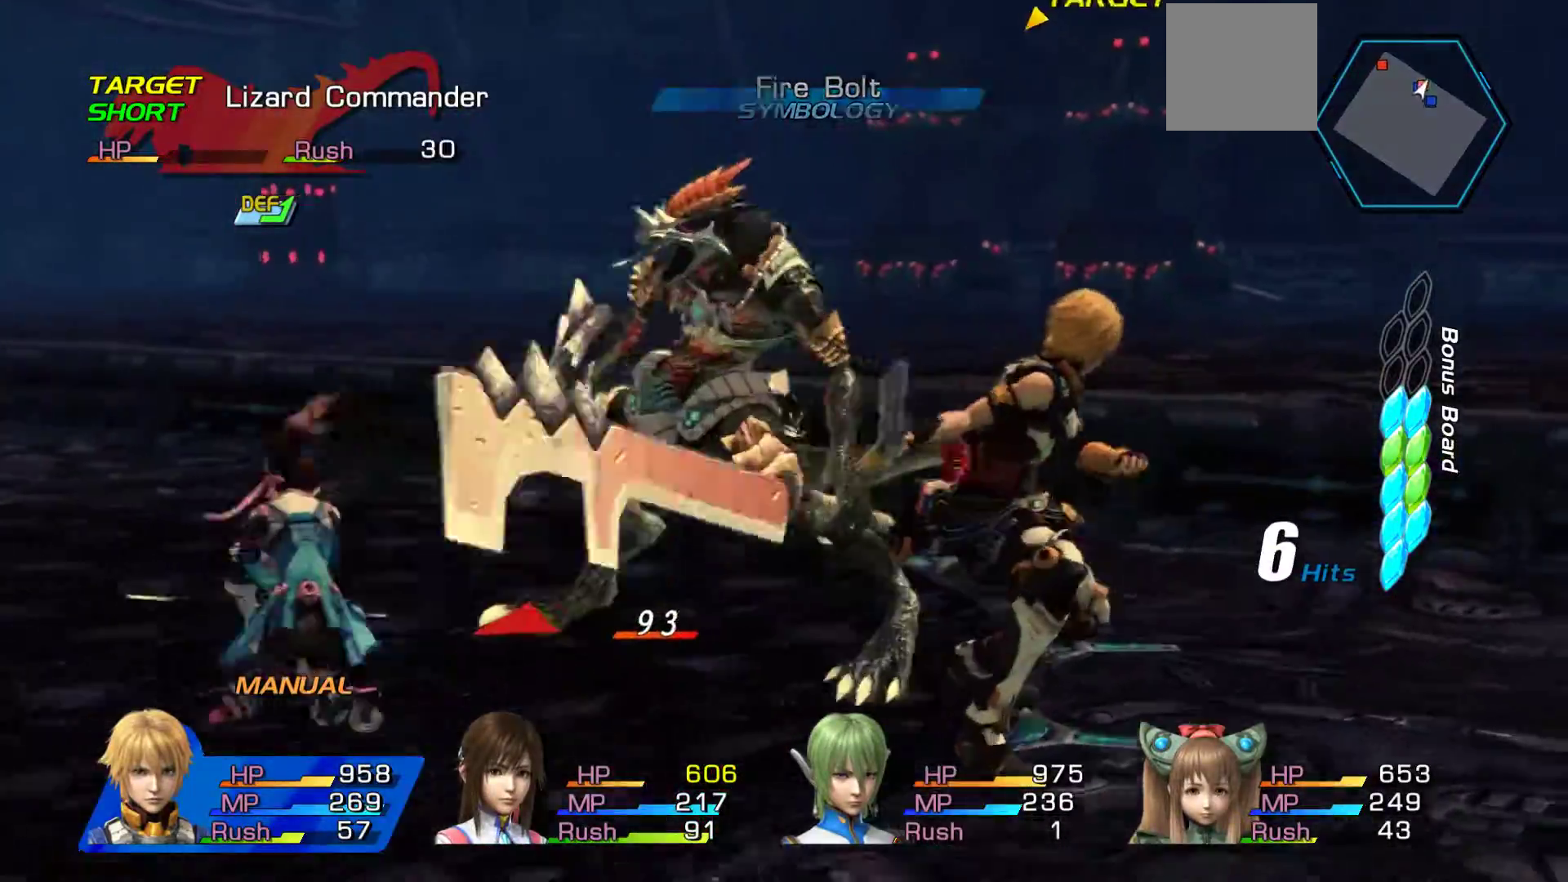
{"buttons": ["A"], "left_stick": "center", "right_stick": "center", "events": [[83, "A", "up"], [150, "A", "down"], [300, "A", "up"], [383, "A", "down"]]}
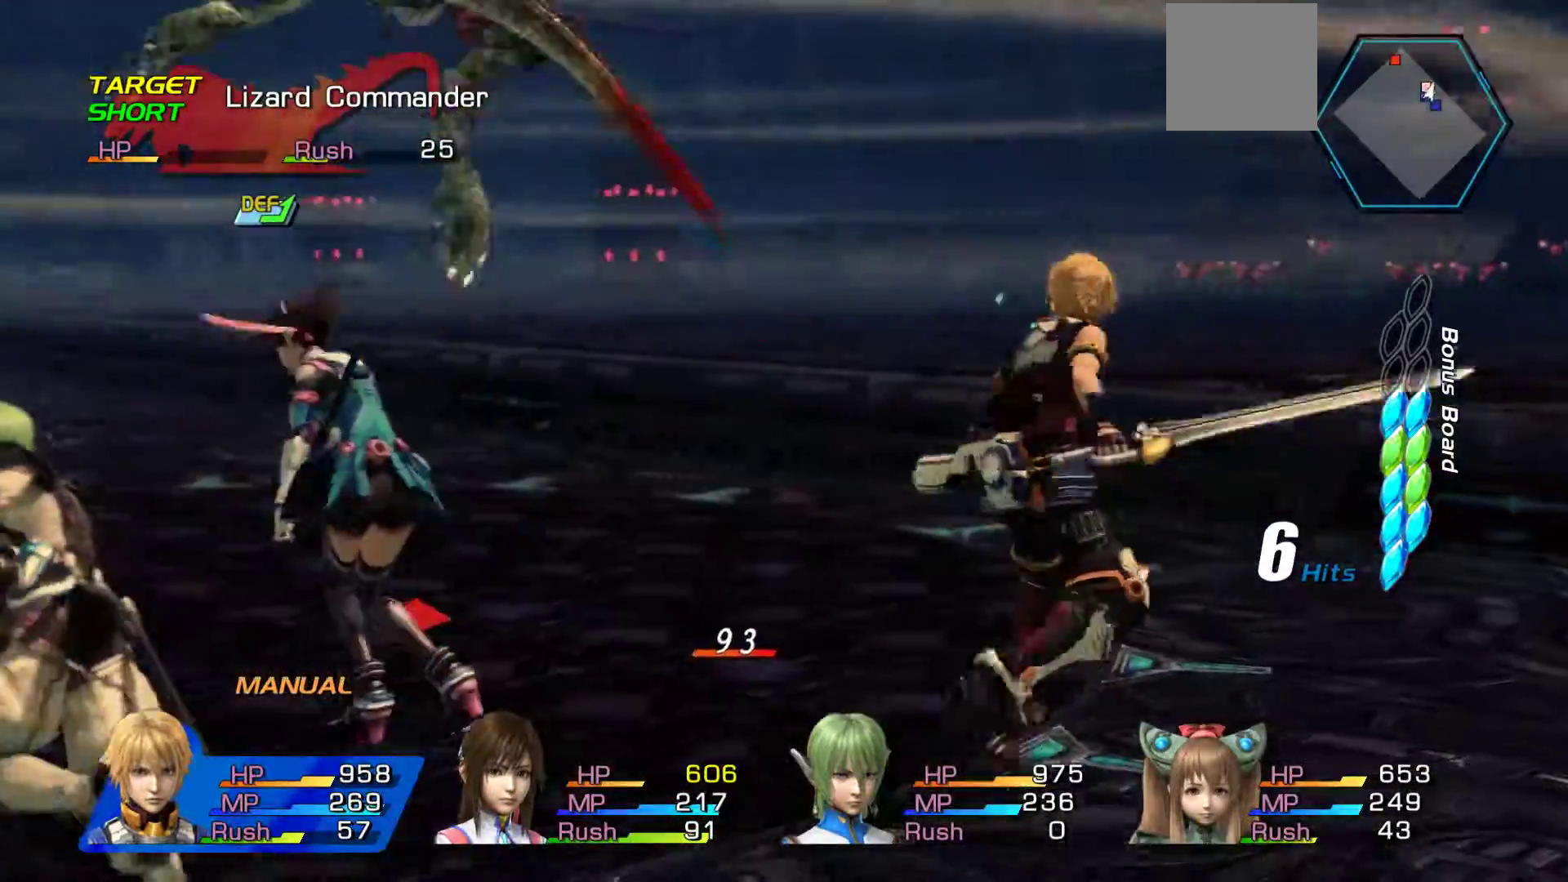
{"buttons": [], "left_stick": "center", "right_stick": "center", "events": [[33, "A", "up"], [100, "A", "down"], [200, "A", "up"], [300, "A", "down"], [450, "A", "up"]]}
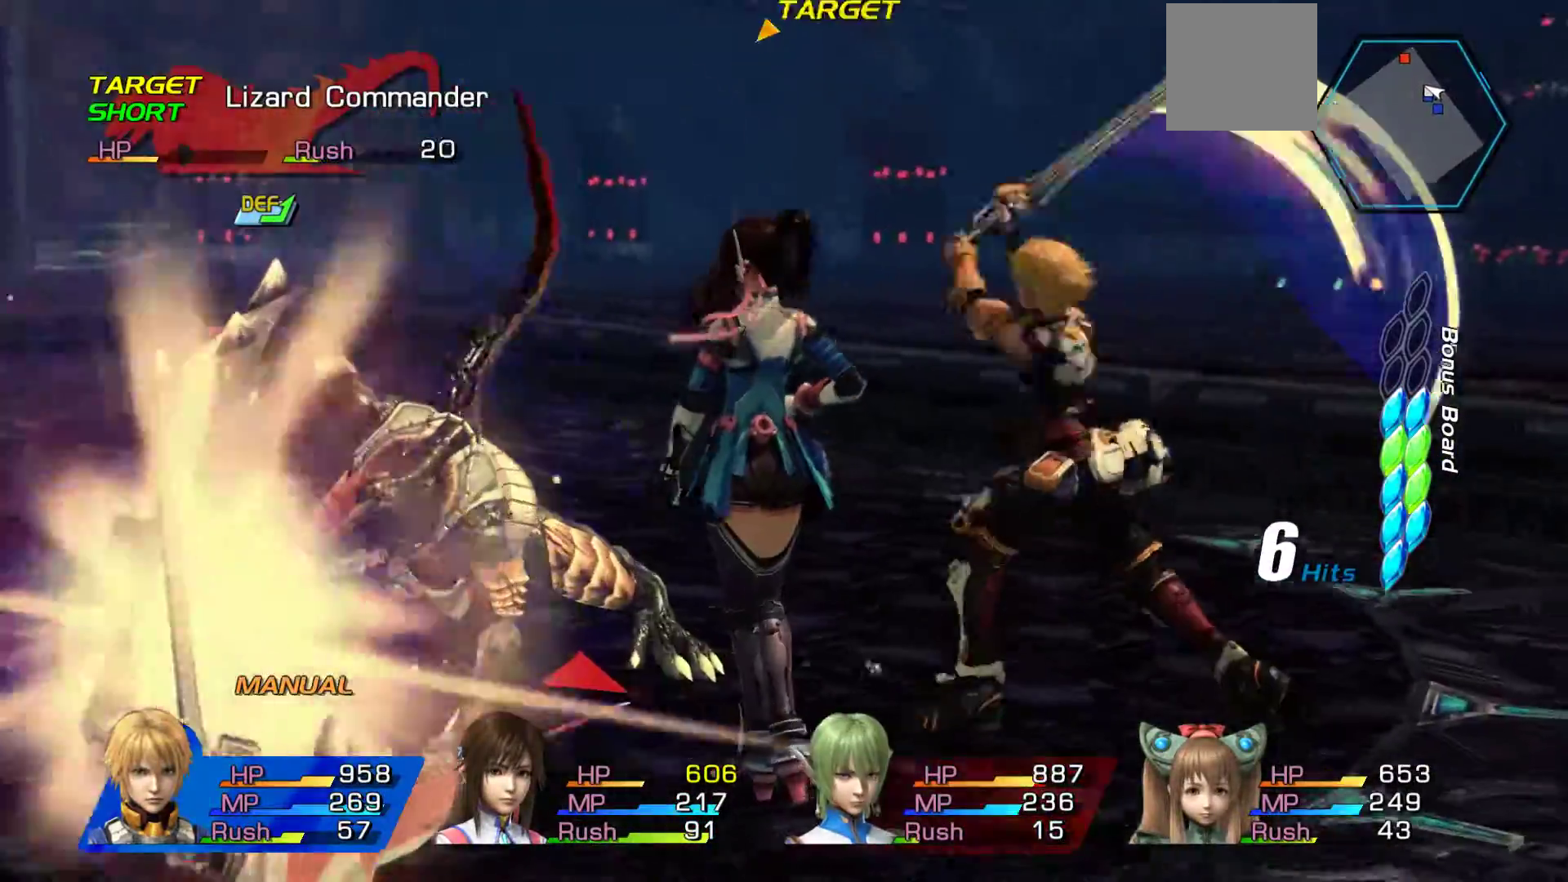
{"buttons": ["A"], "left_stick": "up", "right_stick": "center", "events": [[50, "A", "down"], [167, "A", "up"], [250, "A", "down"], [400, "A", "up"], [433, "left_stick", "up"], [483, "A", "down"]]}
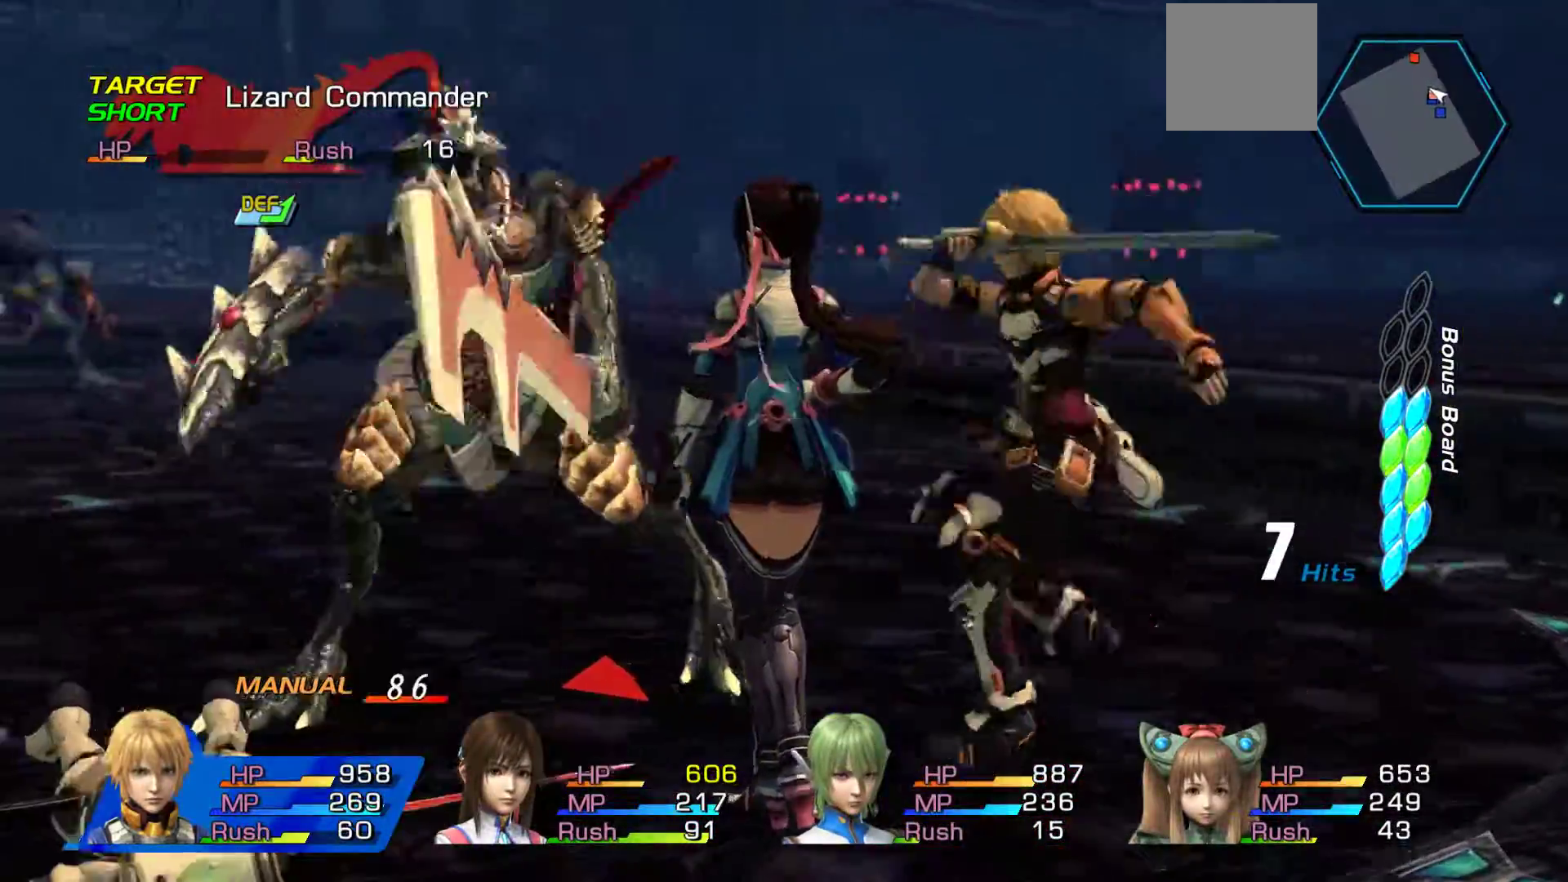
{"buttons": ["A"], "left_stick": "up", "right_stick": "center", "events": [[117, "A", "up"], [167, "A", "down"], [350, "A", "up"], [400, "A", "down"]]}
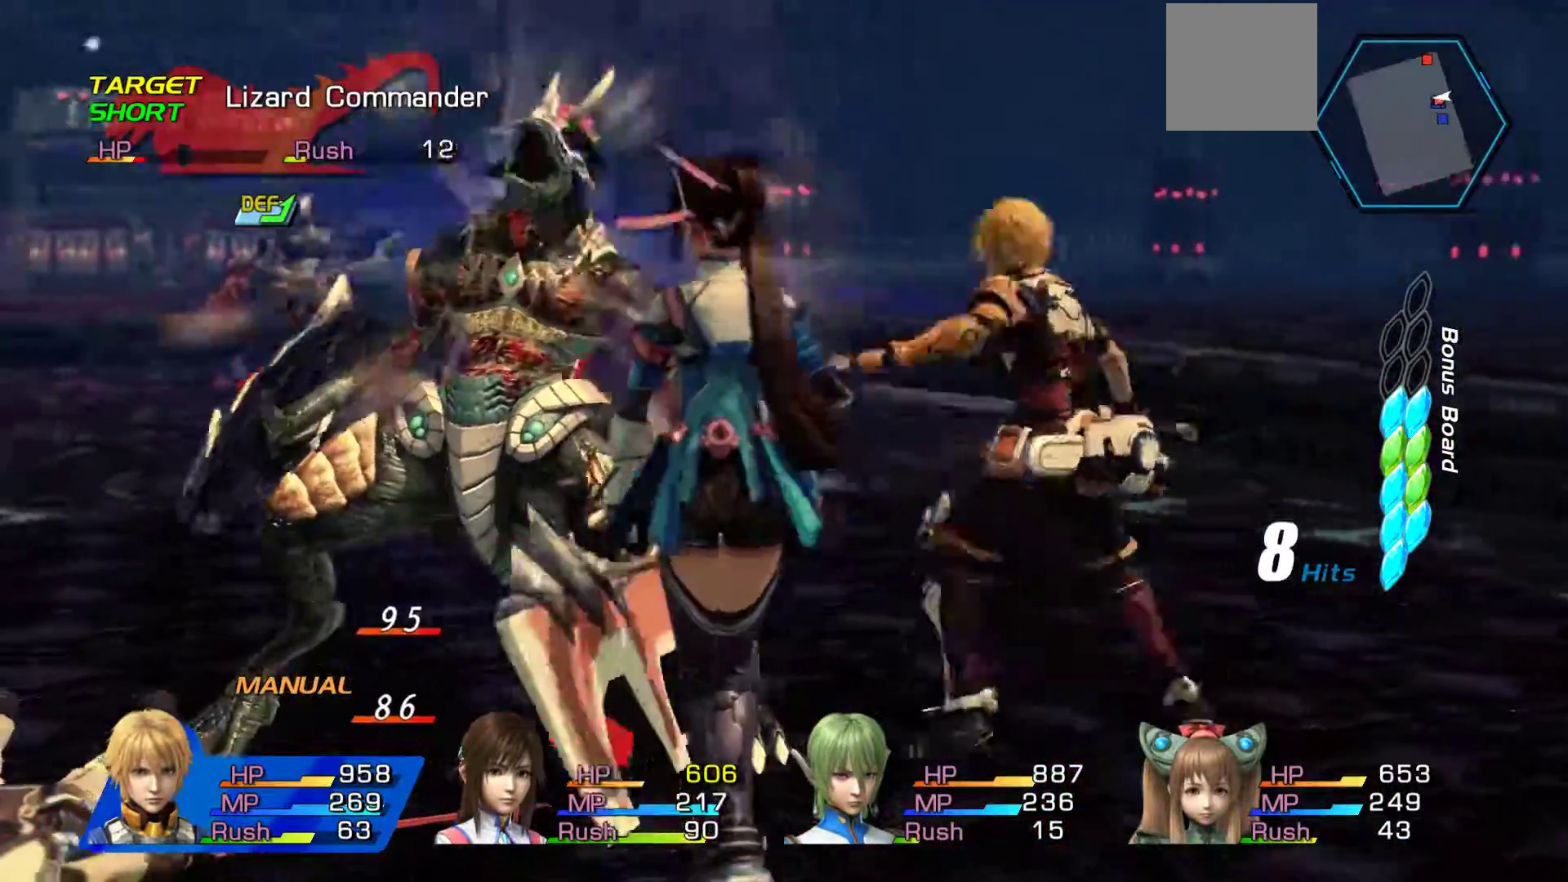
{"buttons": ["A"], "left_stick": "up", "right_stick": "center", "events": [[67, "A", "up"], [117, "A", "down"], [283, "A", "up"], [350, "A", "down"]]}
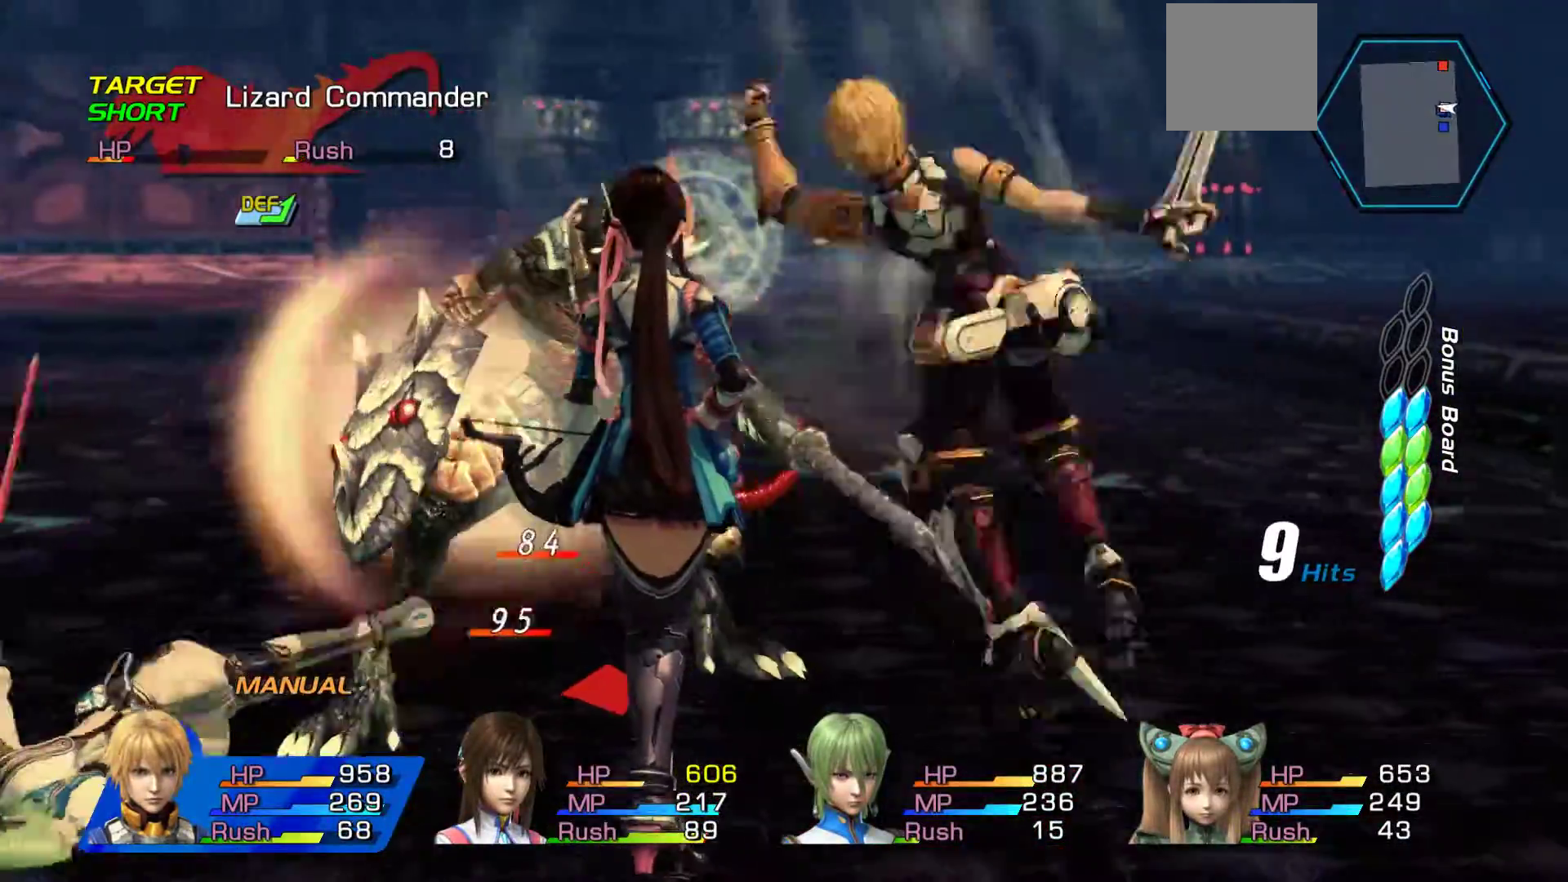
{"buttons": [], "left_stick": "center", "right_stick": "center", "events": [[17, "A", "up"], [67, "A", "down"], [250, "A", "up"], [500, "left_stick", "center"]]}
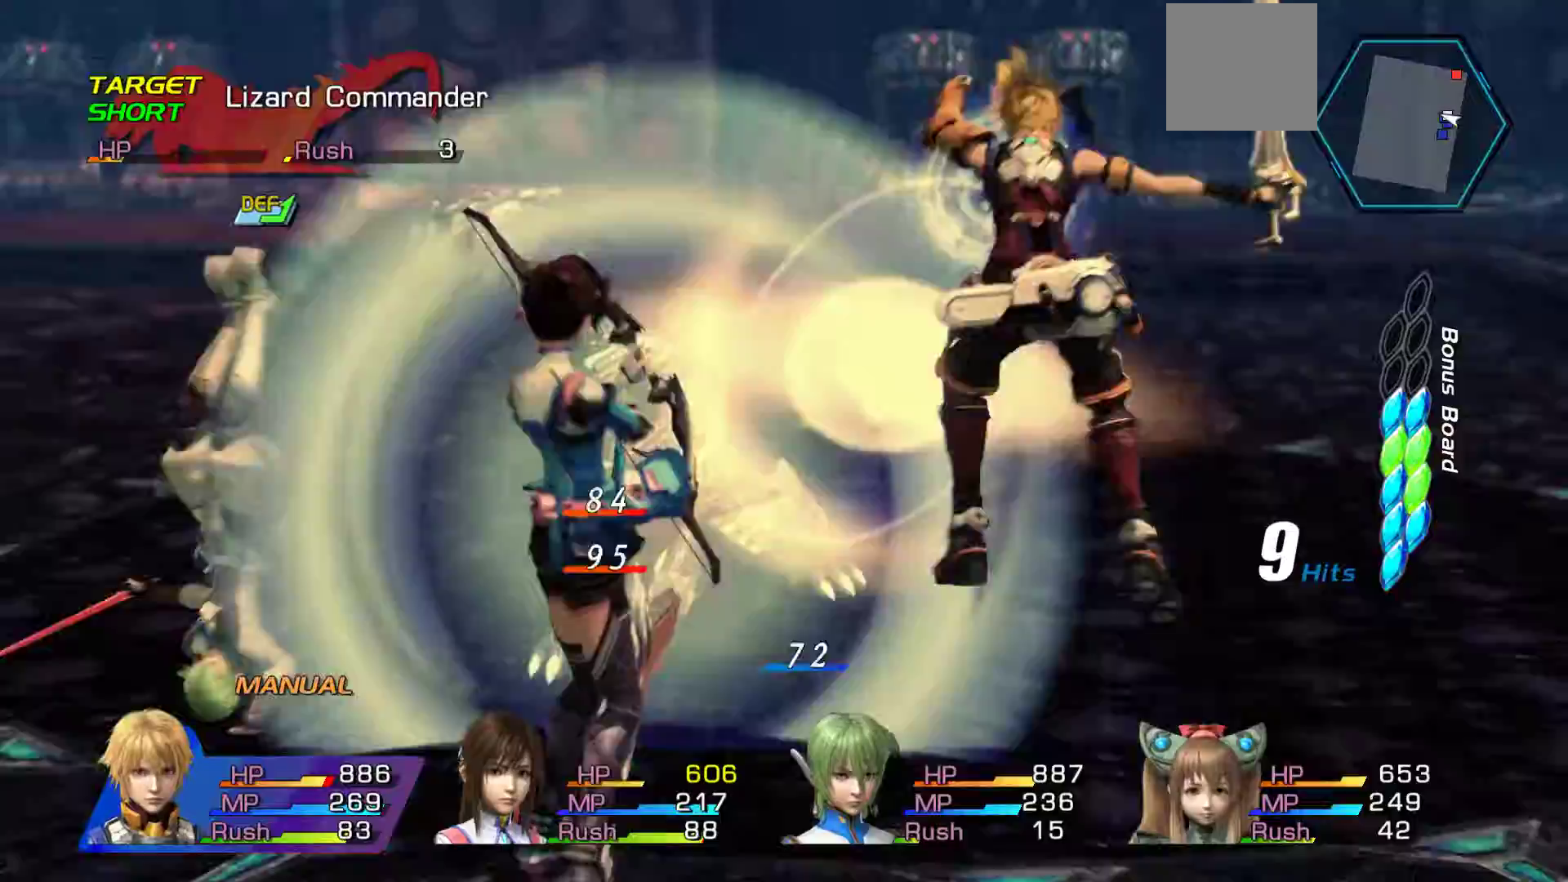
{"buttons": [], "left_stick": "right", "right_stick": "center", "events": [[317, "left_stick", "right"]]}
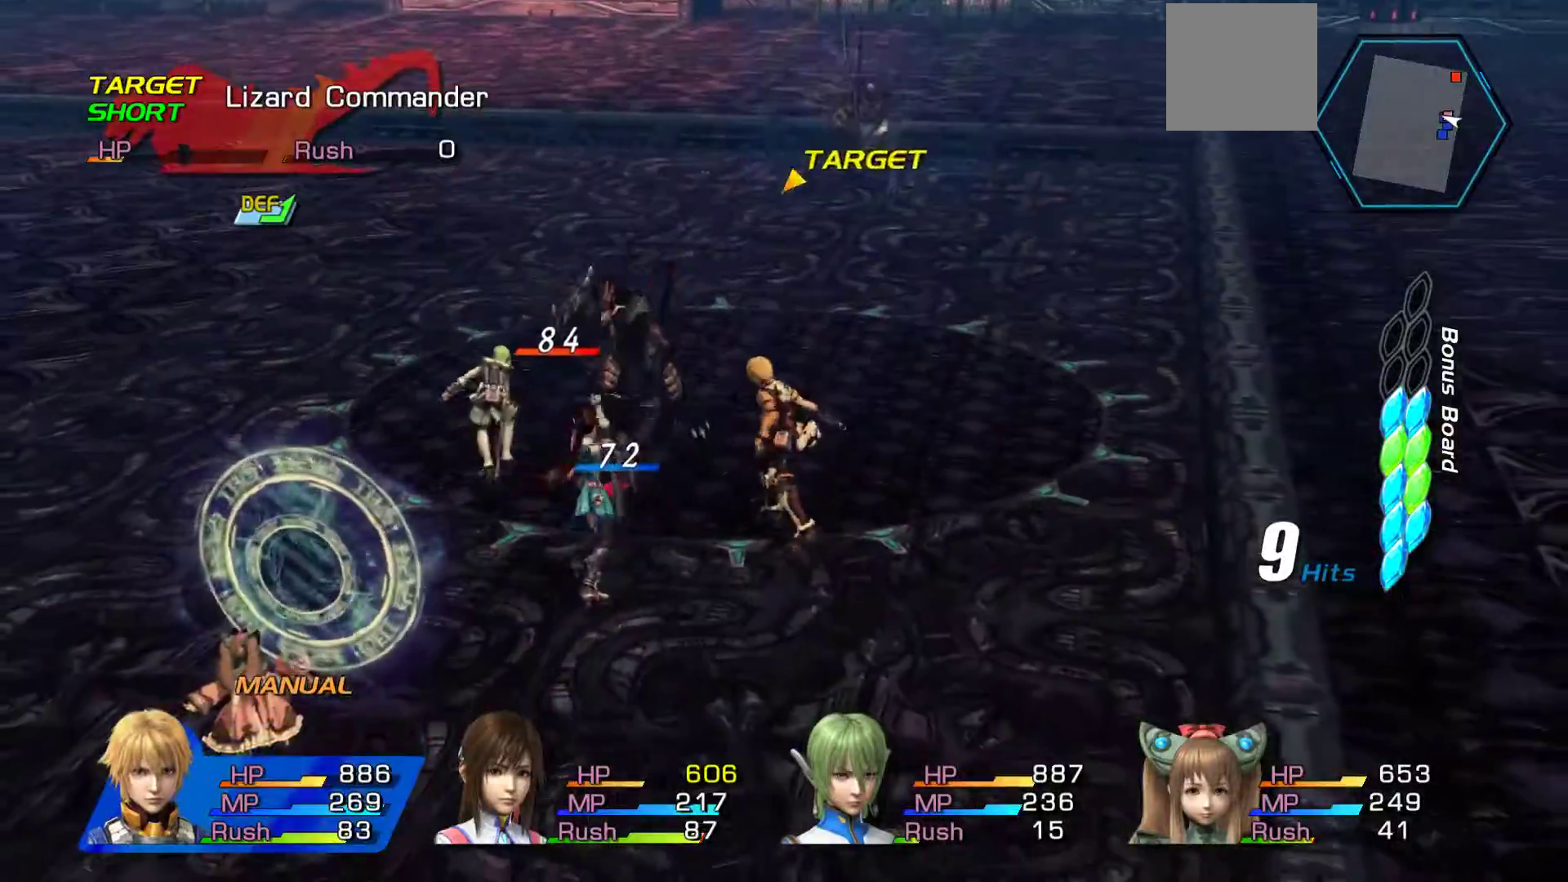
{"buttons": [], "left_stick": "right", "right_stick": "center", "events": []}
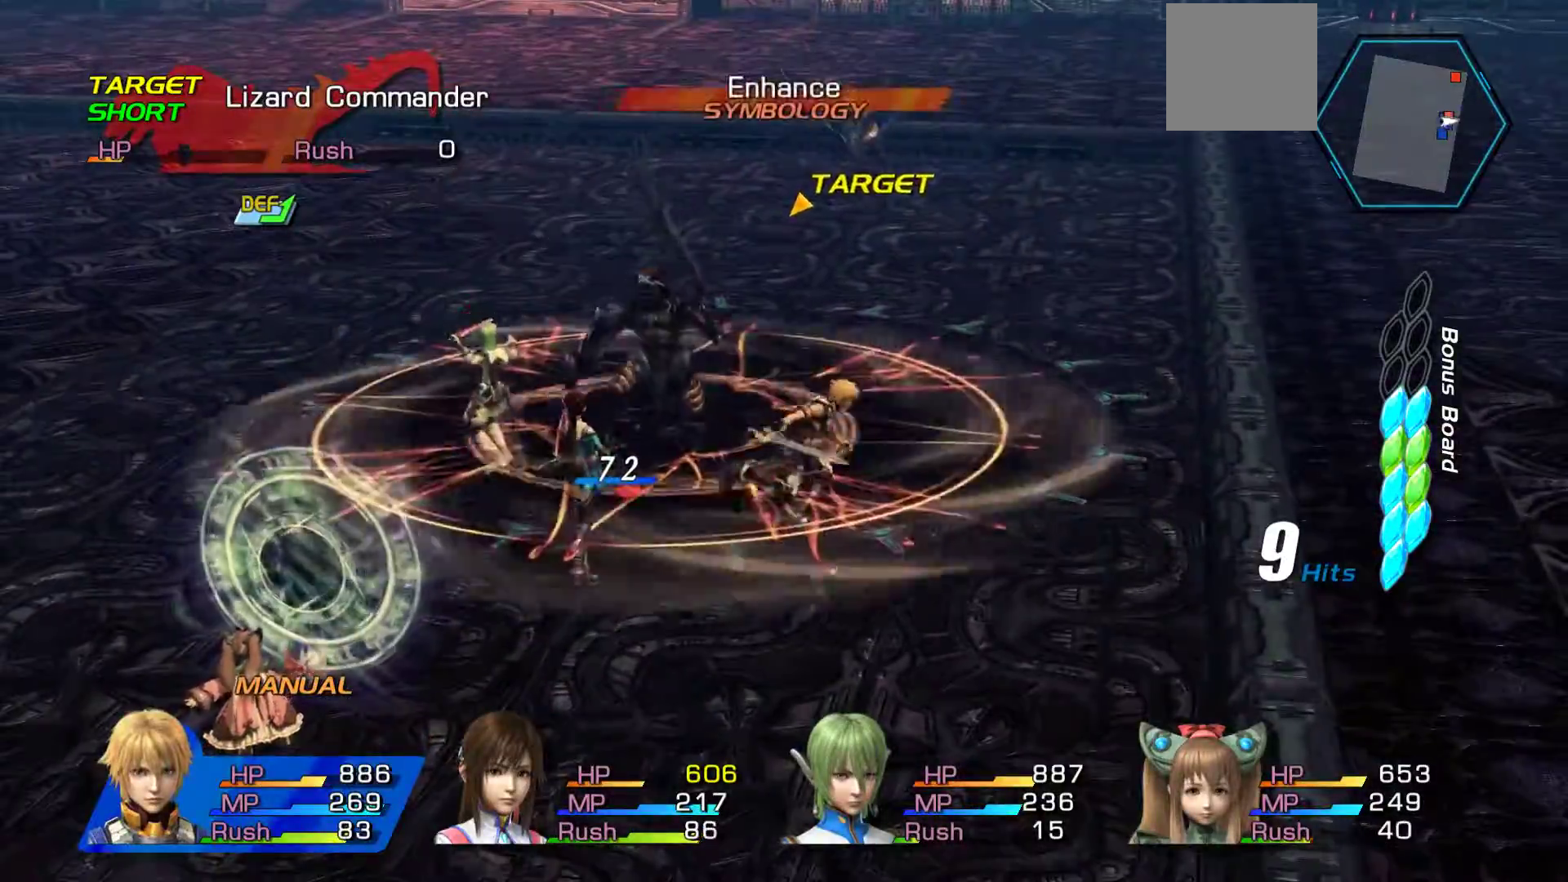
{"buttons": [], "left_stick": "up", "right_stick": "center", "events": [[67, "left_stick", "up-right"], [433, "left_stick", "up"]]}
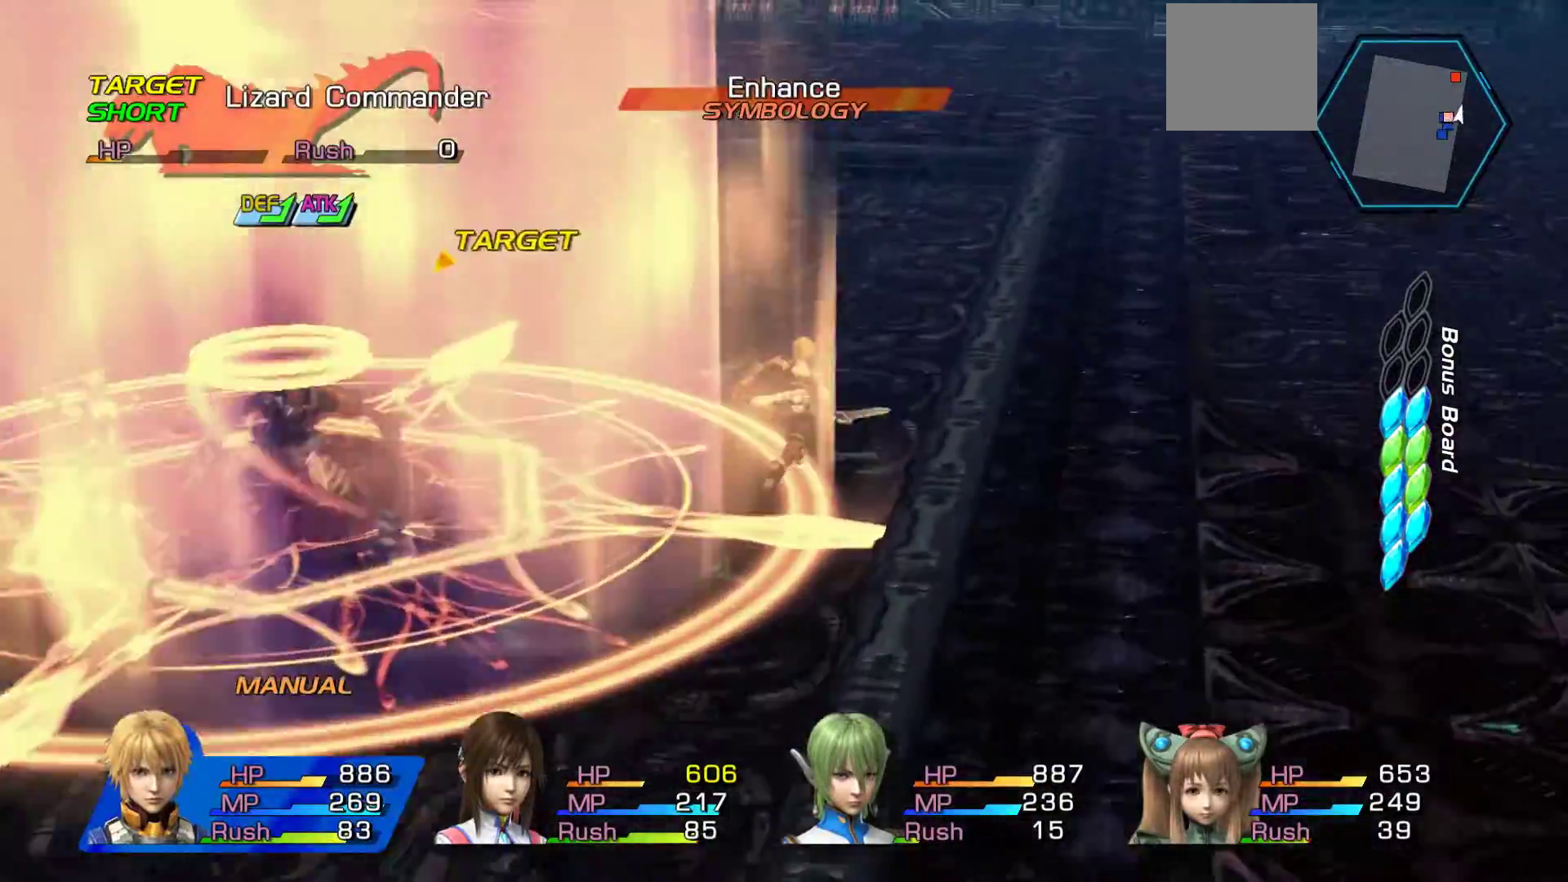
{"buttons": [], "left_stick": "left", "right_stick": "center", "events": [[483, "left_stick", "left"]]}
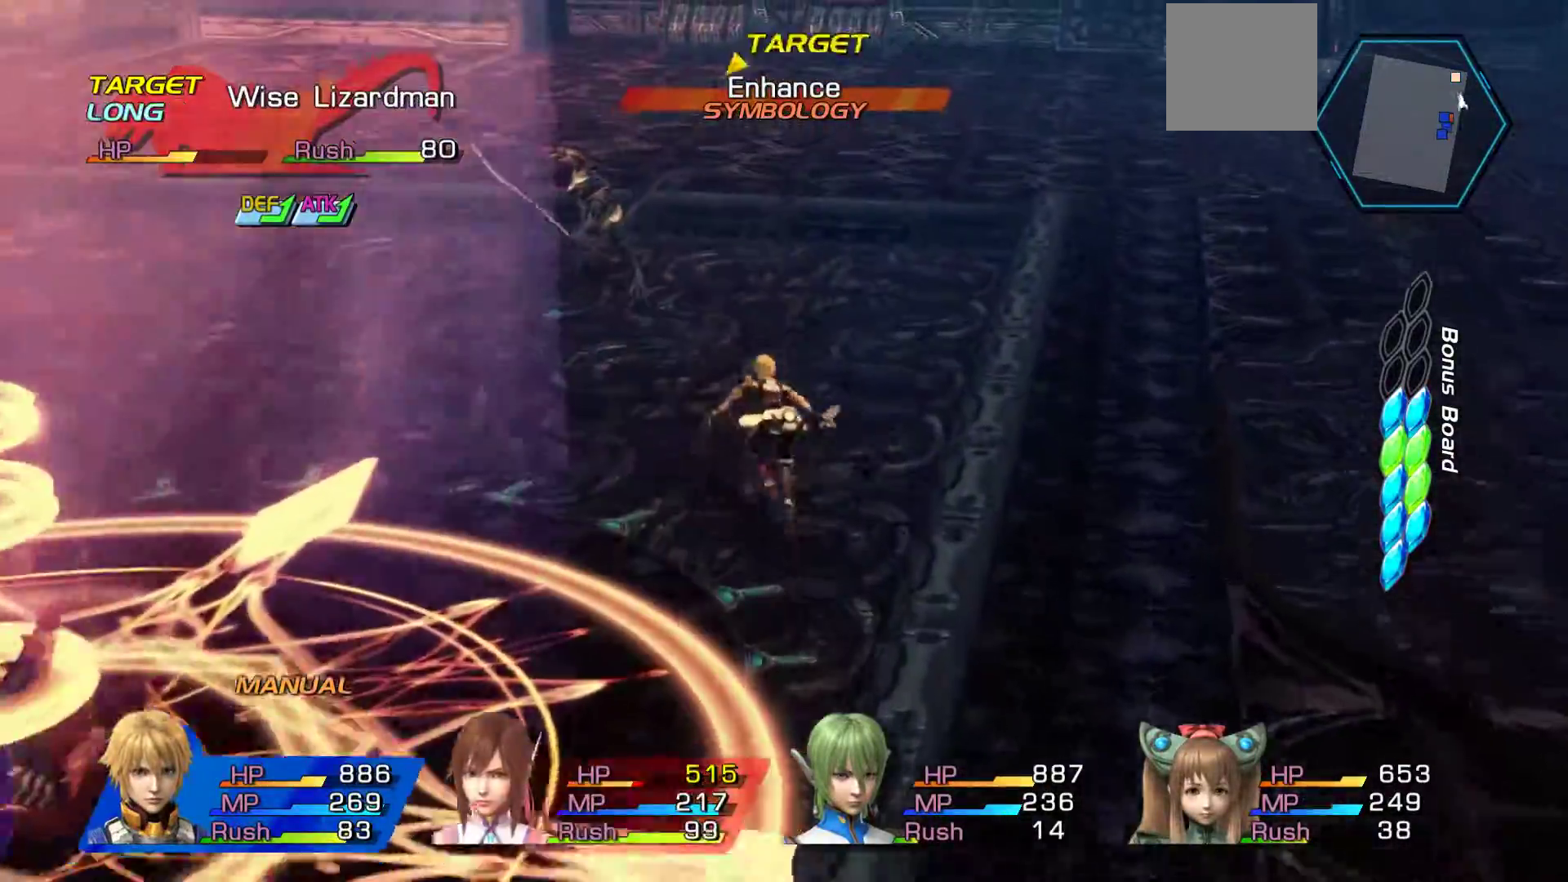
{"buttons": ["A"], "left_stick": "center", "right_stick": "center", "events": [[267, "A", "down"], [267, "left_stick", "center"], [400, "A", "up"], [500, "A", "down"]]}
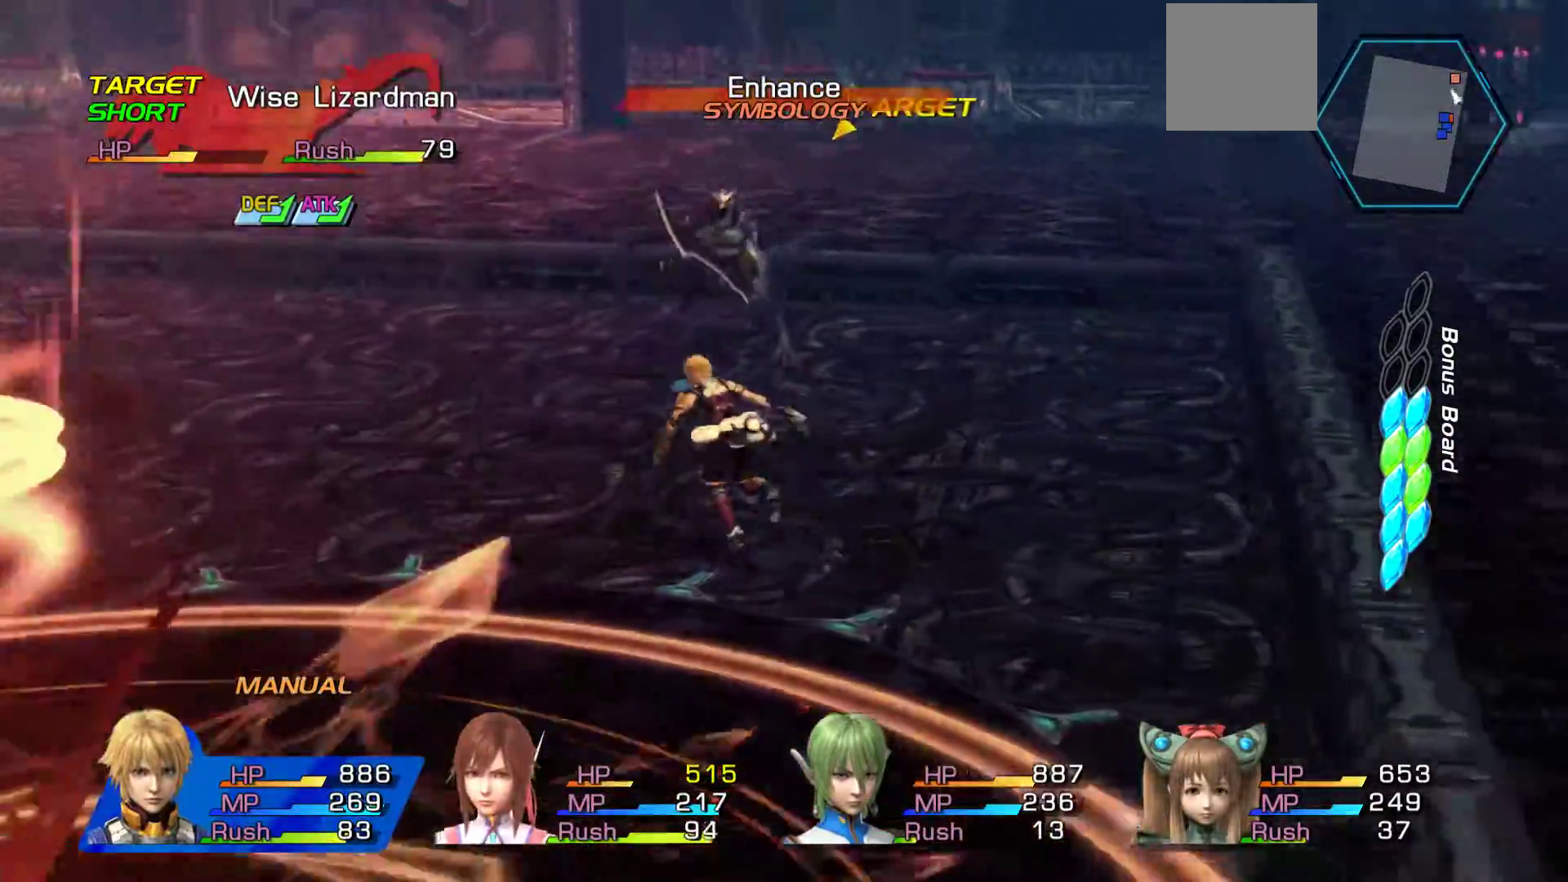
{"buttons": ["A"], "left_stick": "center", "right_stick": "center", "events": [[167, "A", "up"], [217, "A", "down"], [333, "A", "up"], [417, "A", "down"]]}
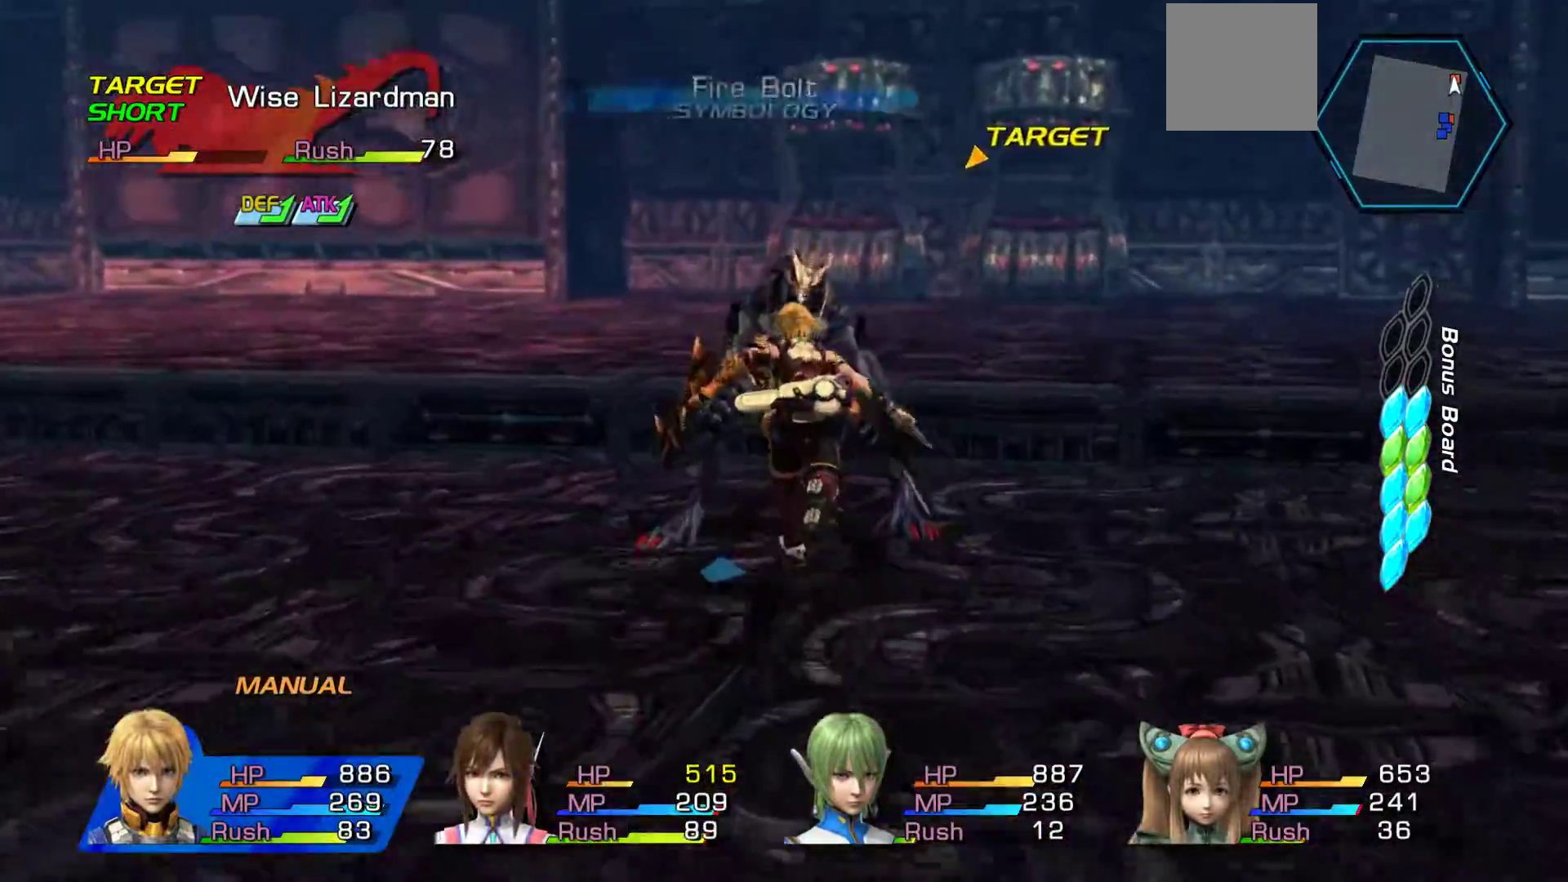
{"buttons": [], "left_stick": "center", "right_stick": "center", "events": [[50, "A", "up"], [133, "A", "down"], [283, "A", "up"], [333, "A", "down"], [483, "A", "up"]]}
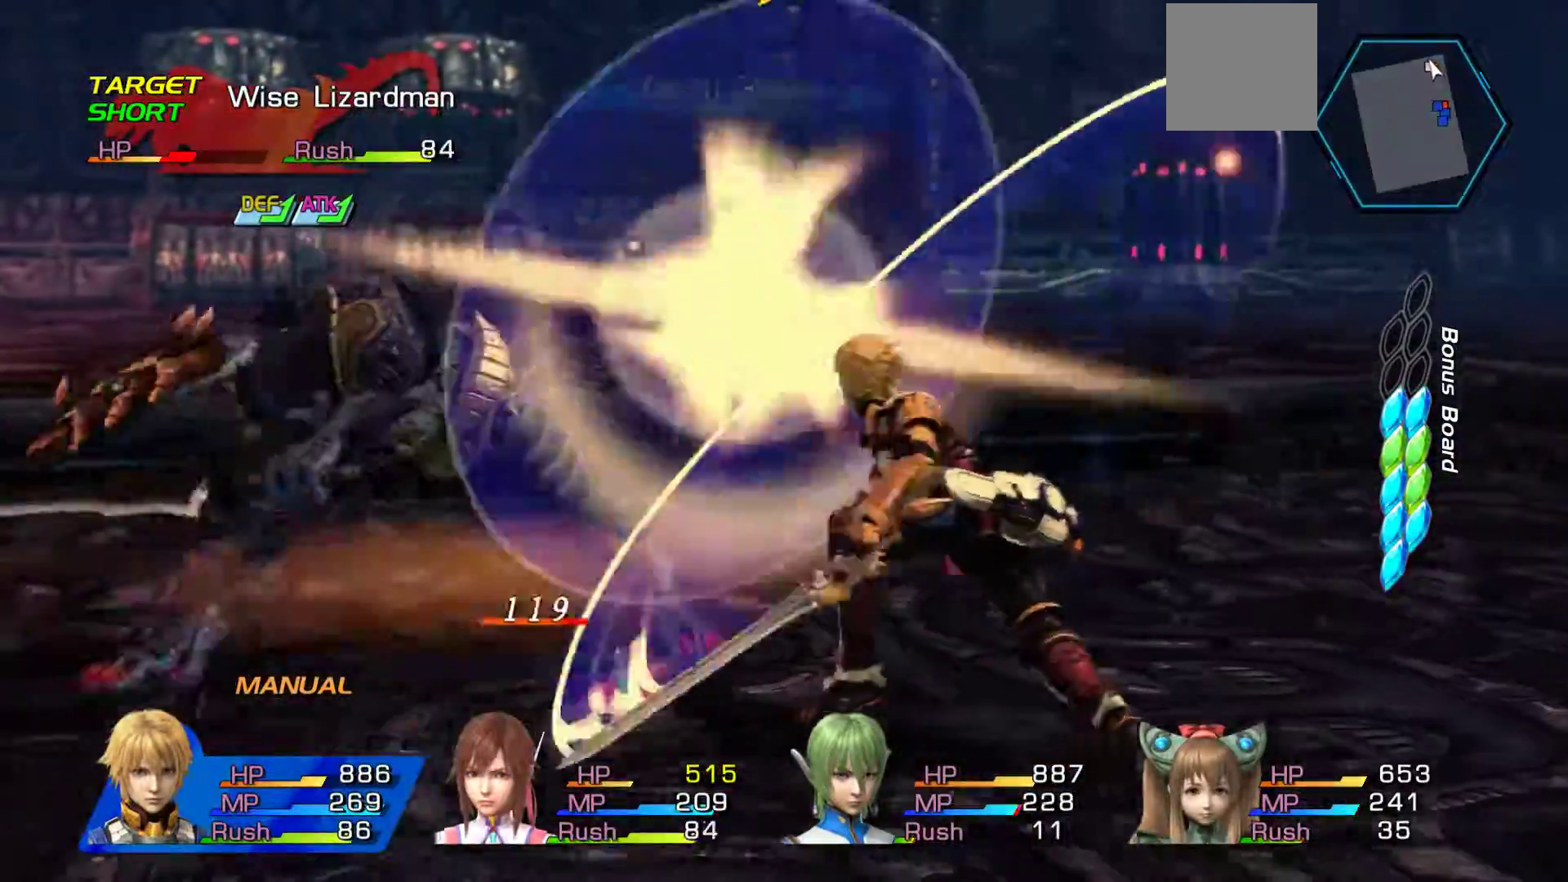
{"buttons": ["A"], "left_stick": "center", "right_stick": "center", "events": [[33, "A", "down"], [217, "A", "up"], [267, "A", "down"], [433, "A", "up"], [500, "A", "down"]]}
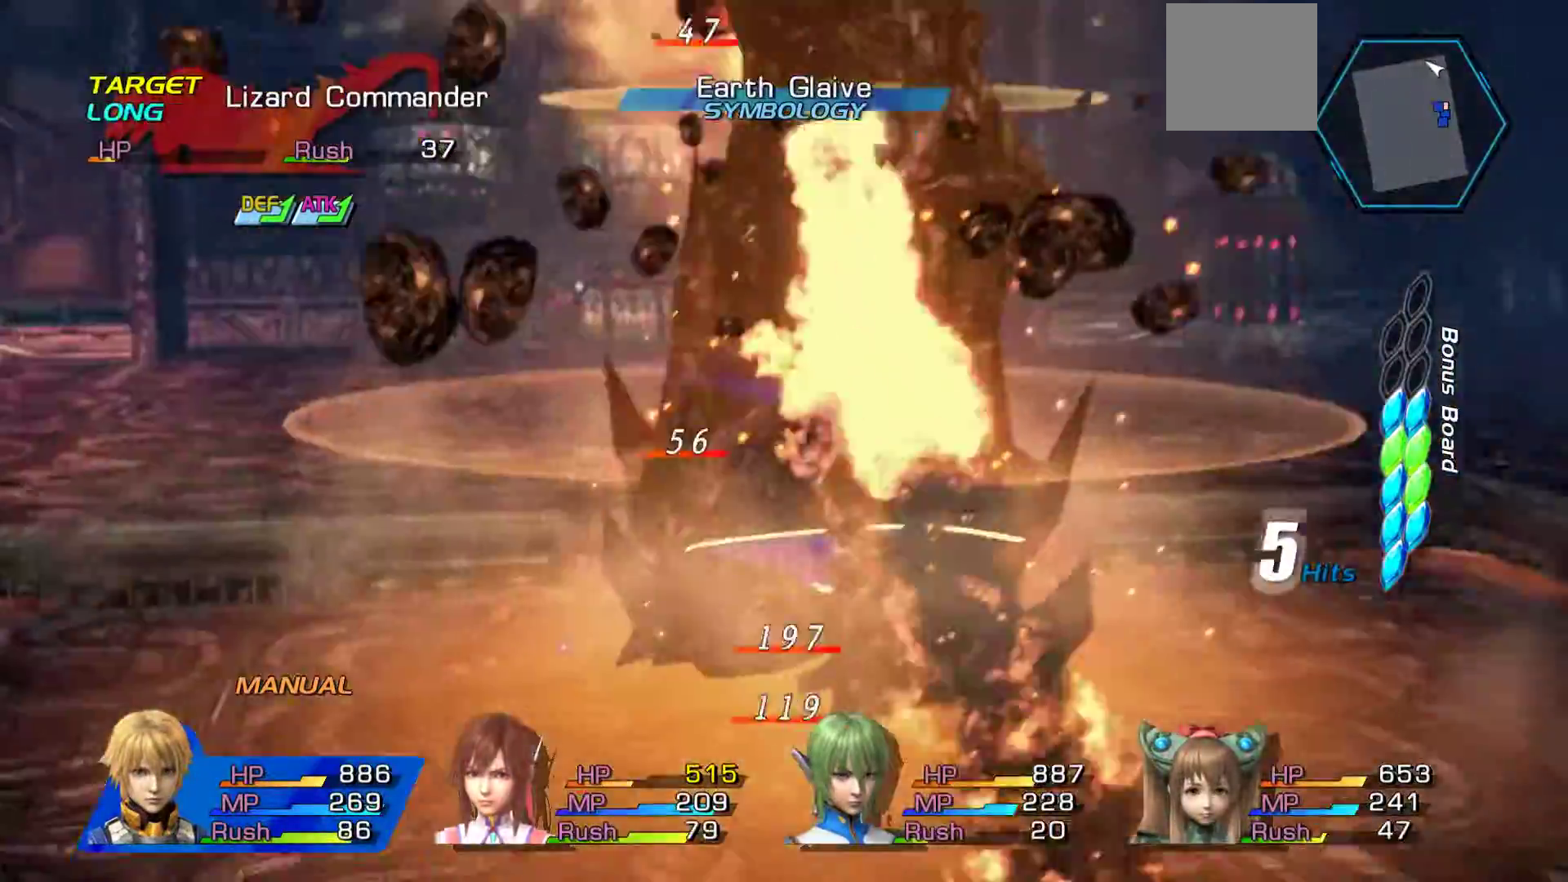
{"buttons": ["A"], "left_stick": "center", "right_stick": "center", "events": [[150, "A", "up"], [217, "A", "down"], [383, "A", "up"], [450, "A", "down"]]}
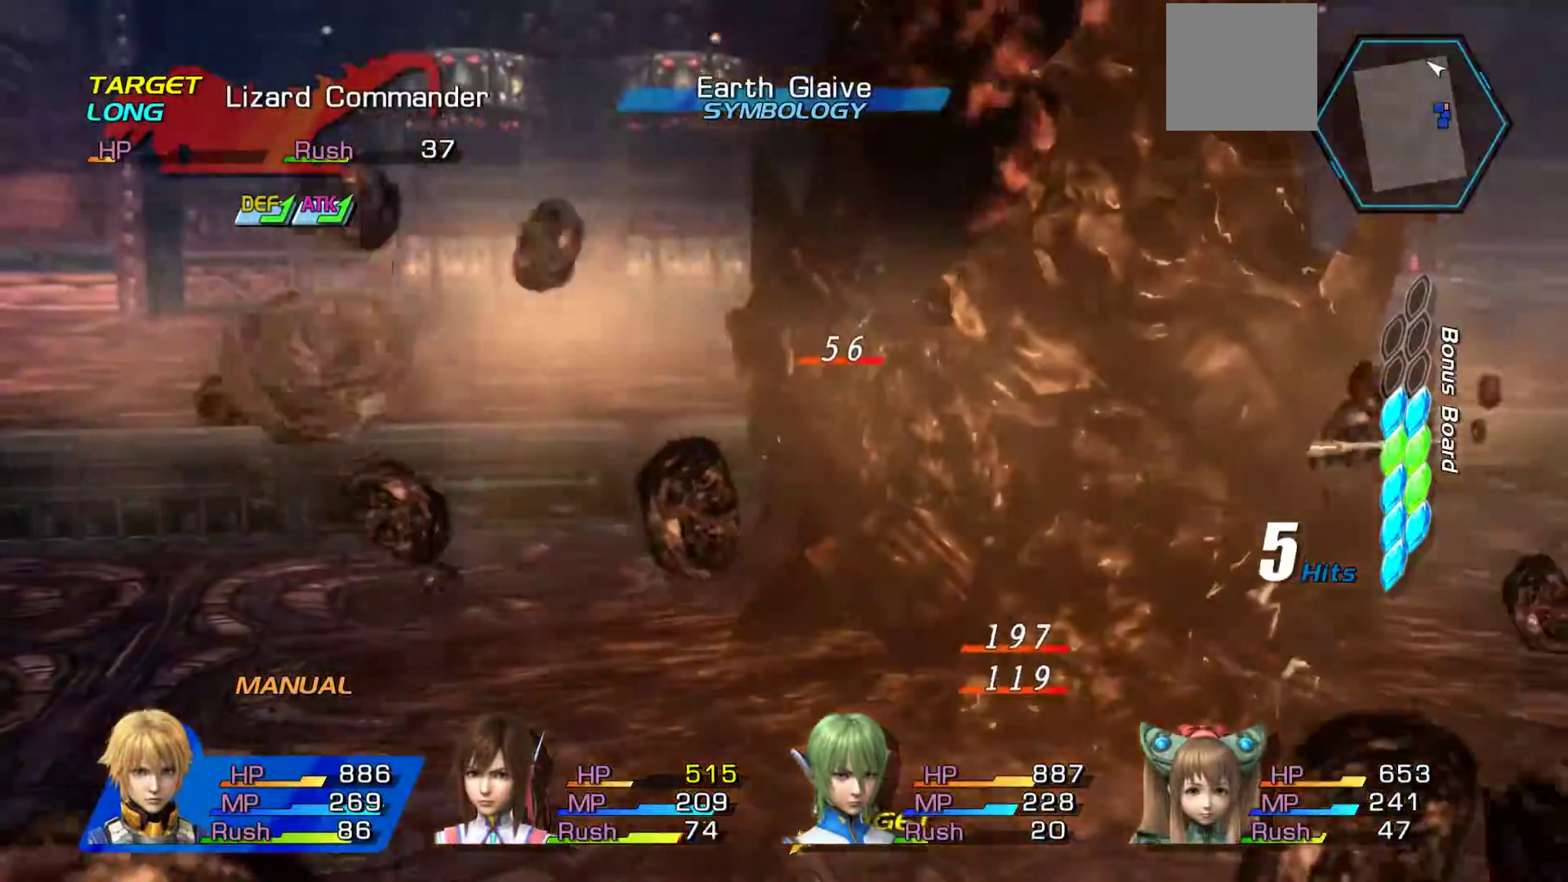
{"buttons": ["A"], "left_stick": "up", "right_stick": "center", "events": [[100, "A", "up"], [167, "A", "down"], [317, "A", "up"], [350, "left_stick", "up"], [383, "A", "down"]]}
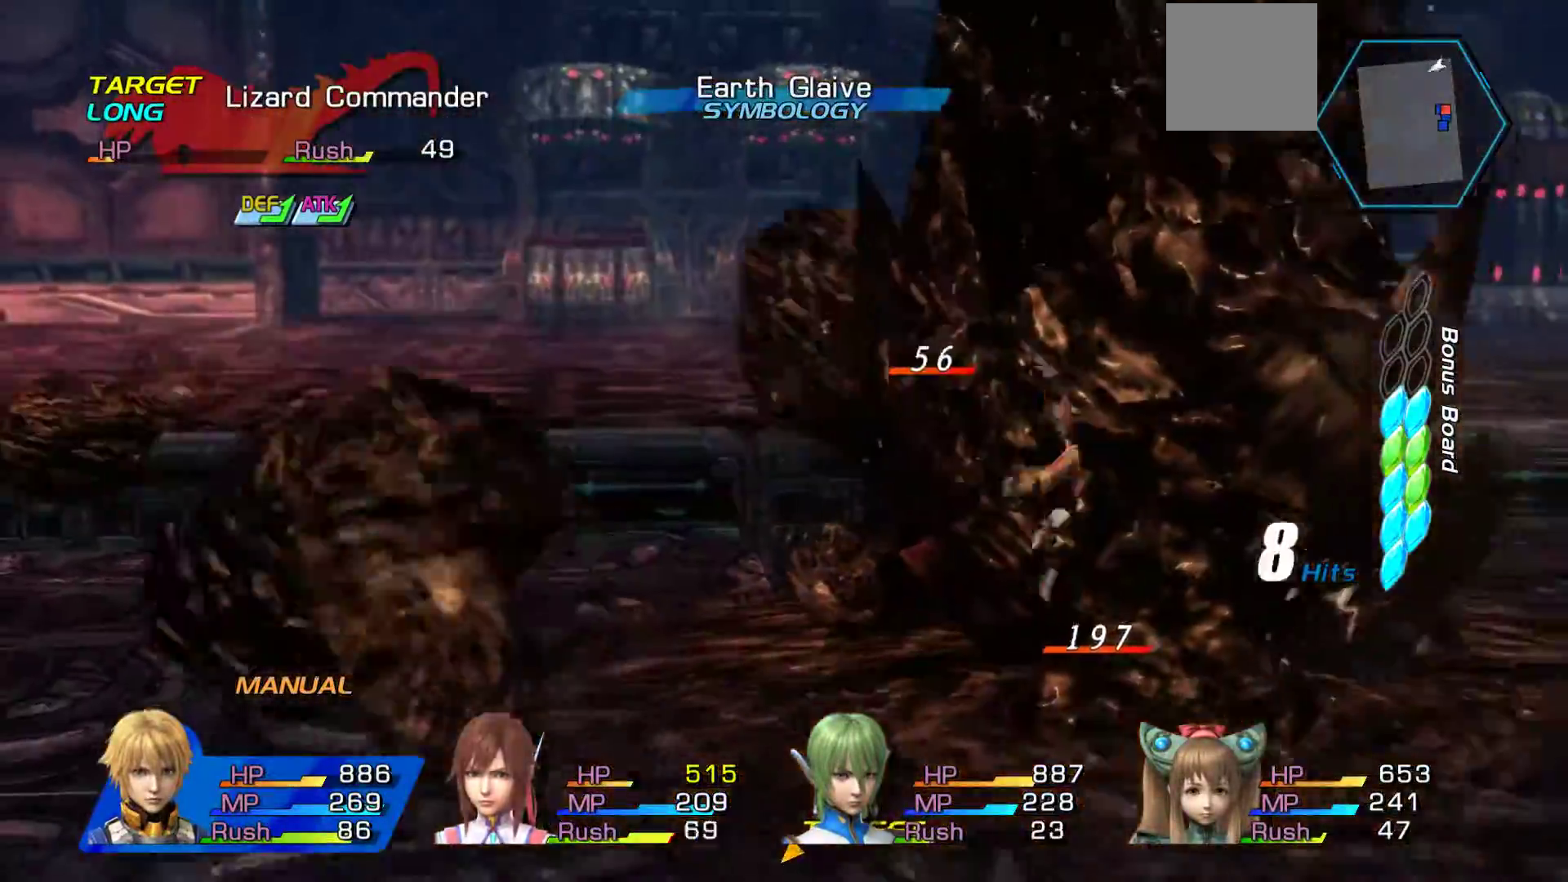
{"buttons": [], "left_stick": "up", "right_stick": "center", "events": [[67, "A", "up"], [117, "A", "down"], [267, "A", "up"], [333, "A", "down"], [483, "A", "up"]]}
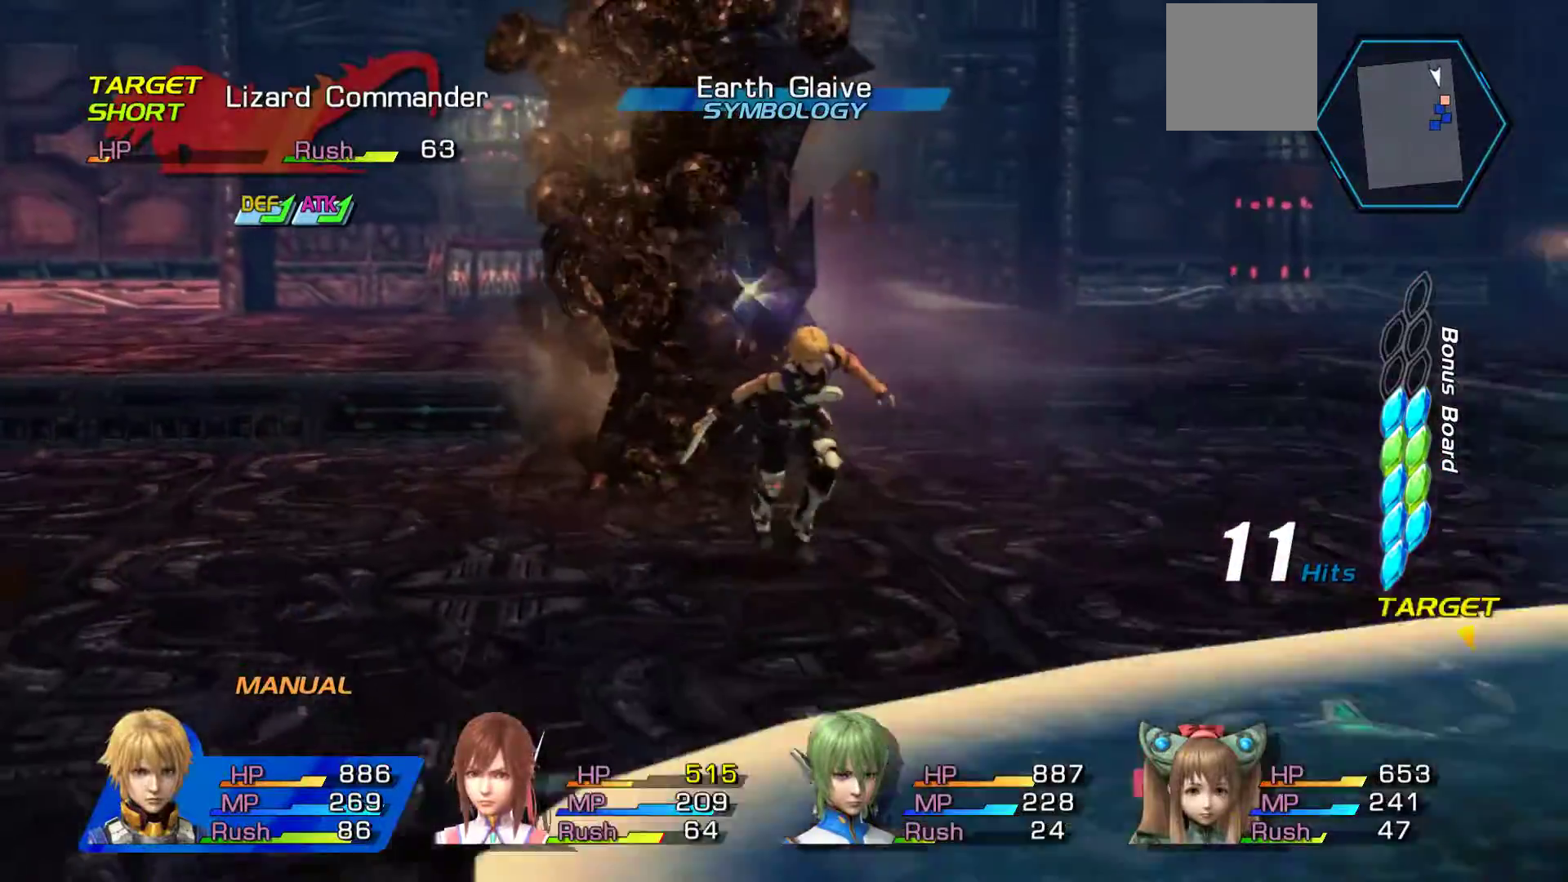
{"buttons": [], "left_stick": "center", "right_stick": "center", "events": [[283, "A", "down"], [367, "left_stick", "center"], [433, "A", "up"]]}
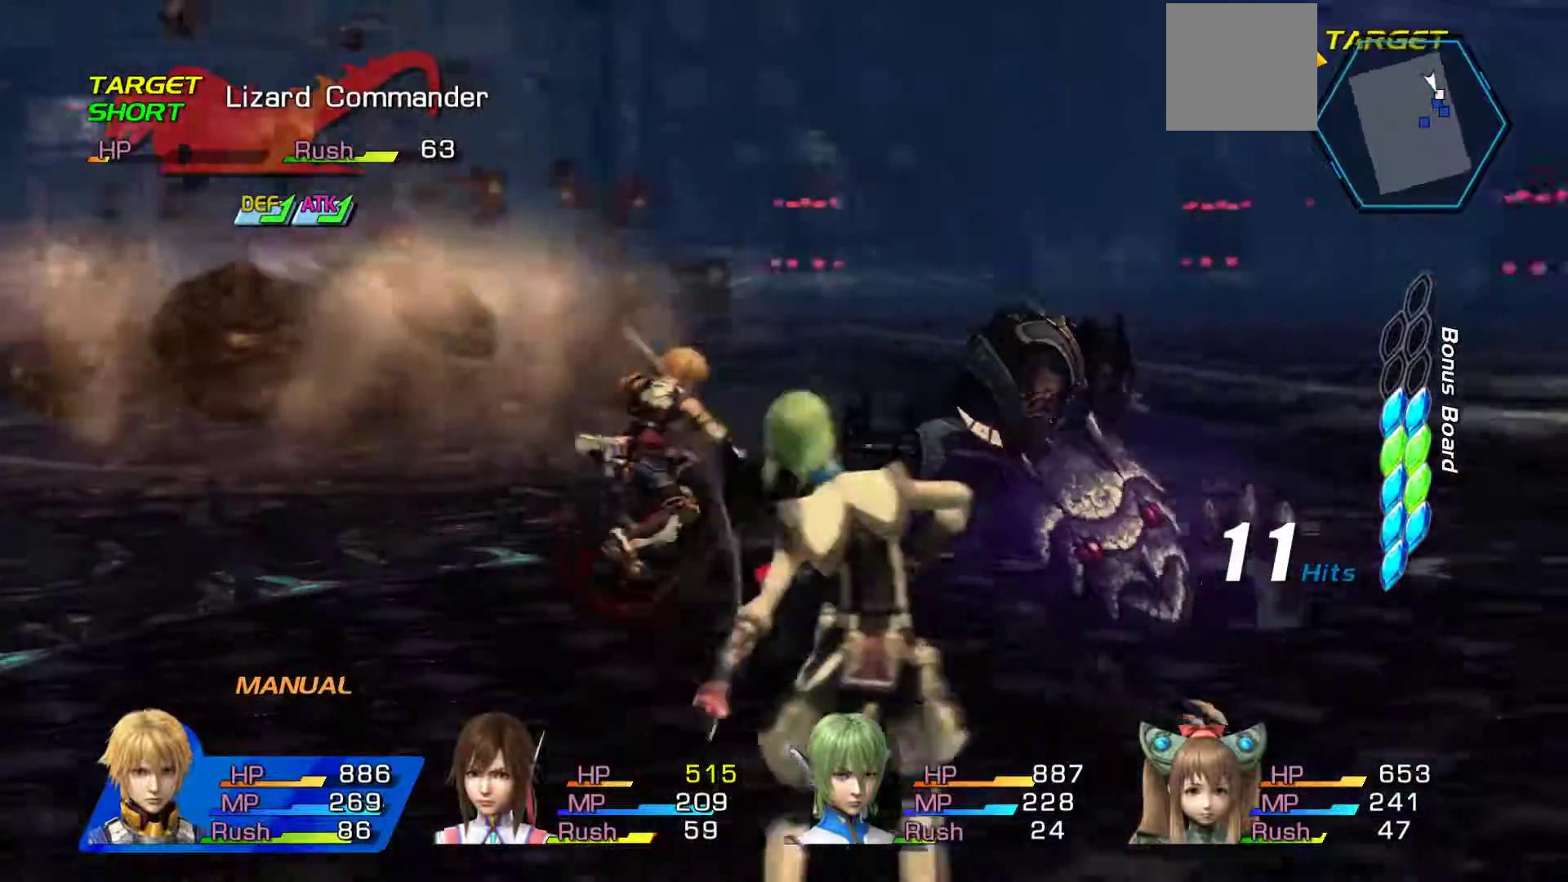
{"buttons": ["A"], "left_stick": "center", "right_stick": "center", "events": [[17, "A", "down"], [167, "A", "up"], [217, "A", "down"], [383, "A", "up"], [467, "A", "down"]]}
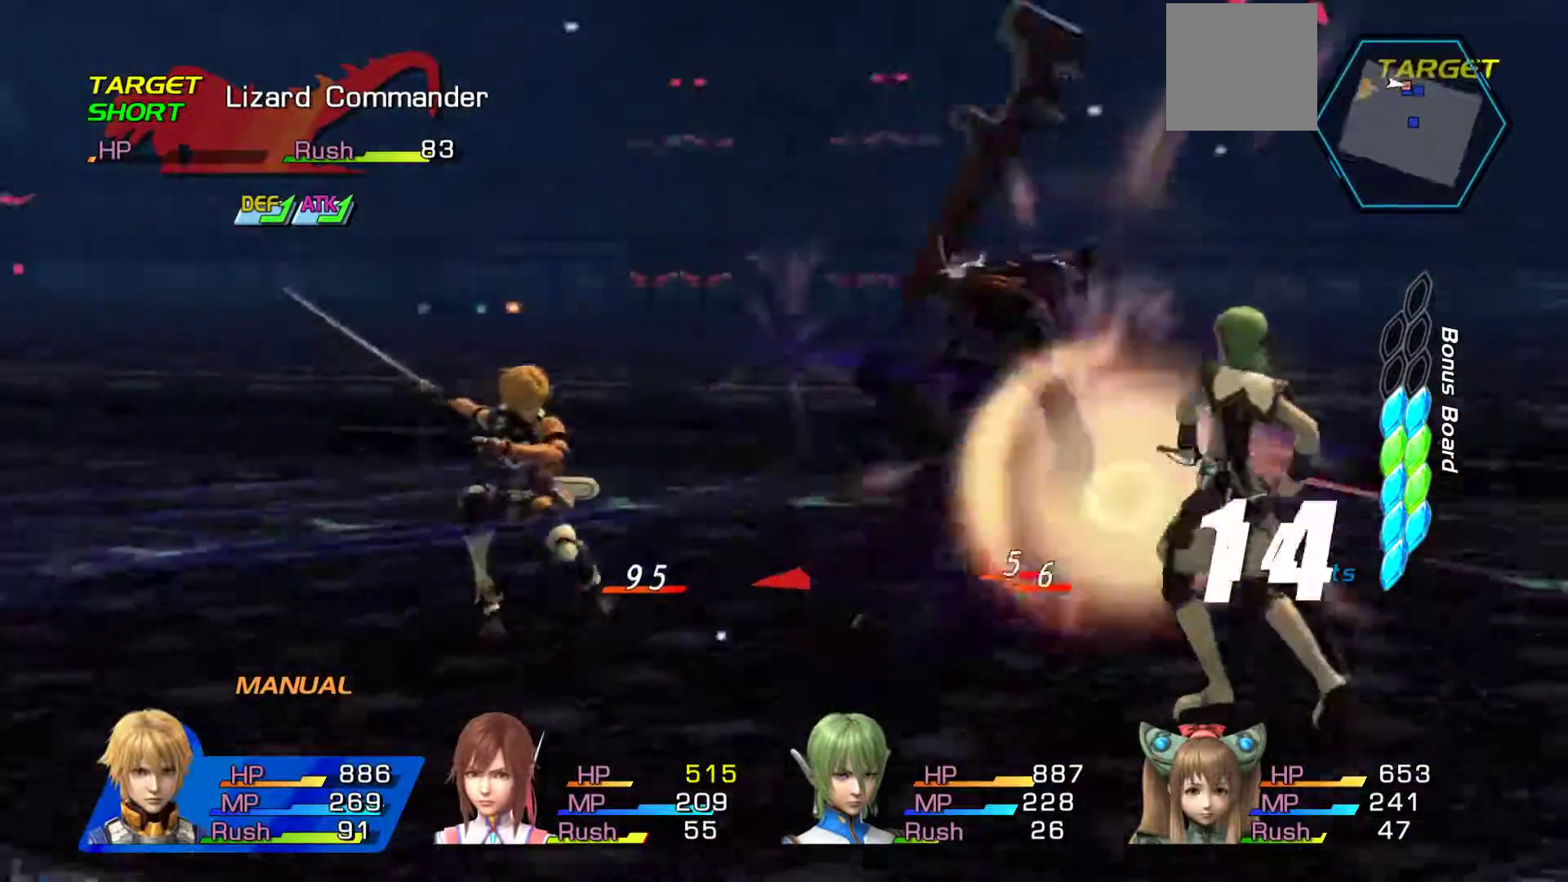
{"buttons": ["A"], "left_stick": "center", "right_stick": "center", "events": [[117, "A", "up"], [183, "A", "down"], [367, "A", "up"], [433, "A", "down"]]}
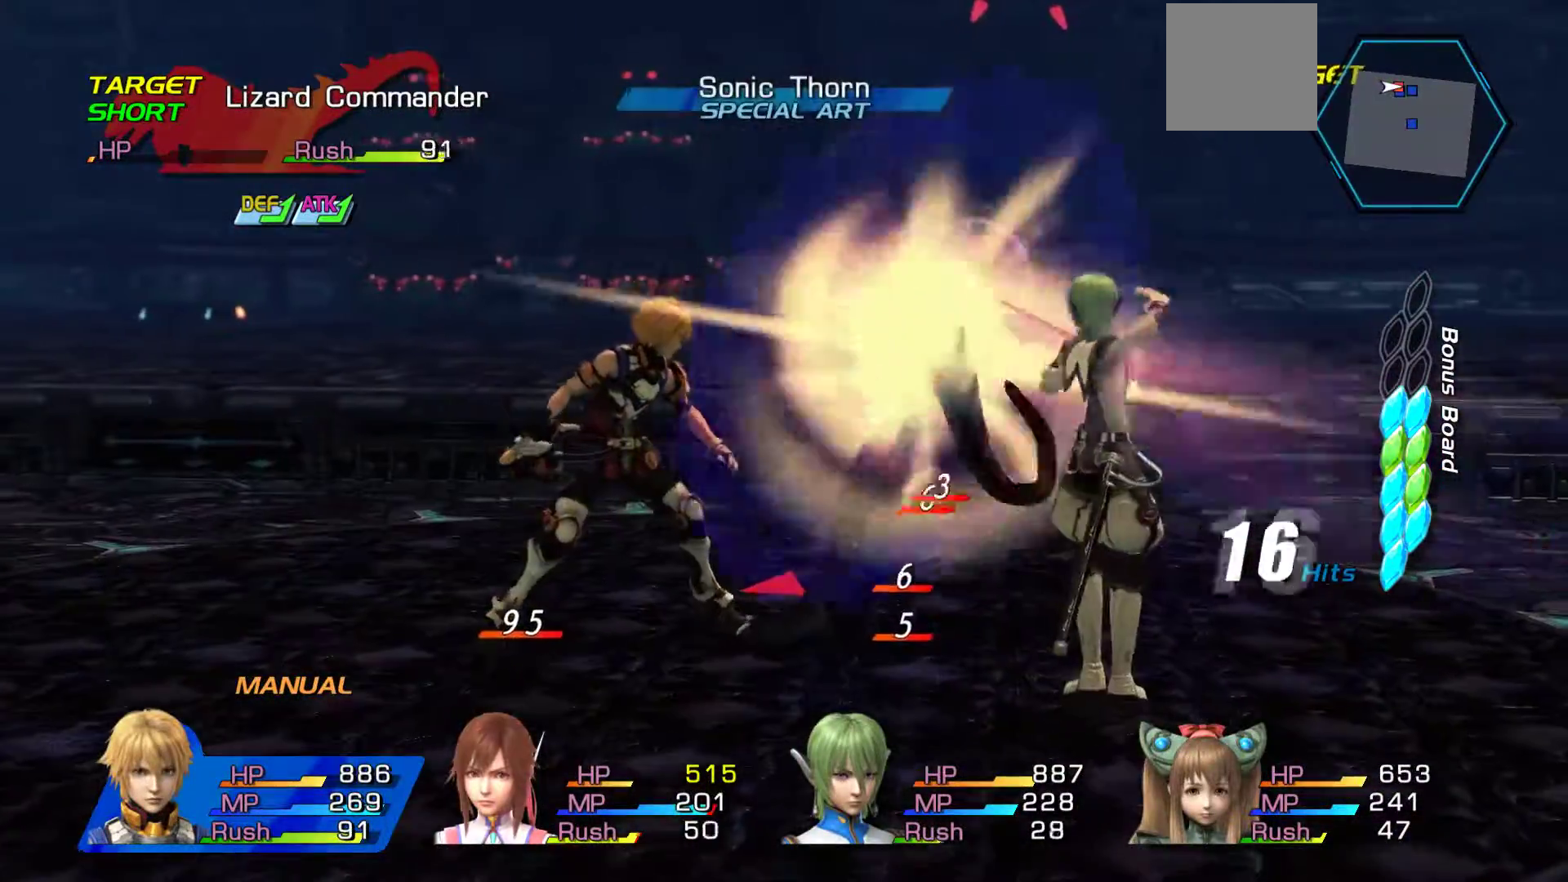
{"buttons": [], "left_stick": "center", "right_stick": "center", "events": [[67, "A", "up"], [117, "A", "down"], [267, "A", "up"], [333, "A", "down"], [483, "A", "up"]]}
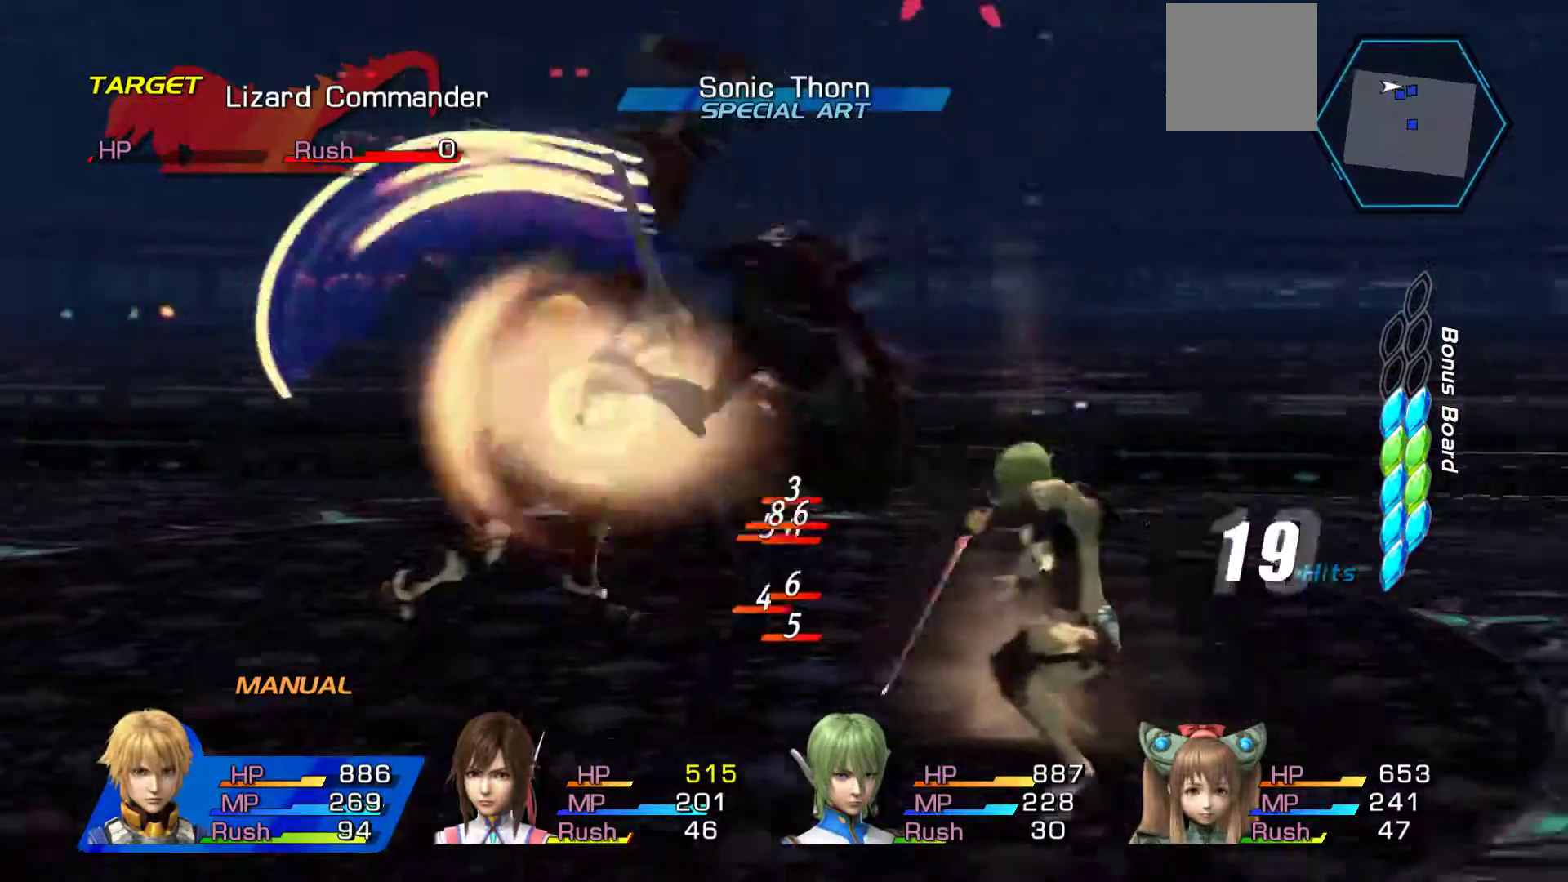
{"buttons": [], "left_stick": "center", "right_stick": "center", "events": [[67, "A", "down"], [200, "A", "up"], [267, "A", "down"], [383, "A", "up"]]}